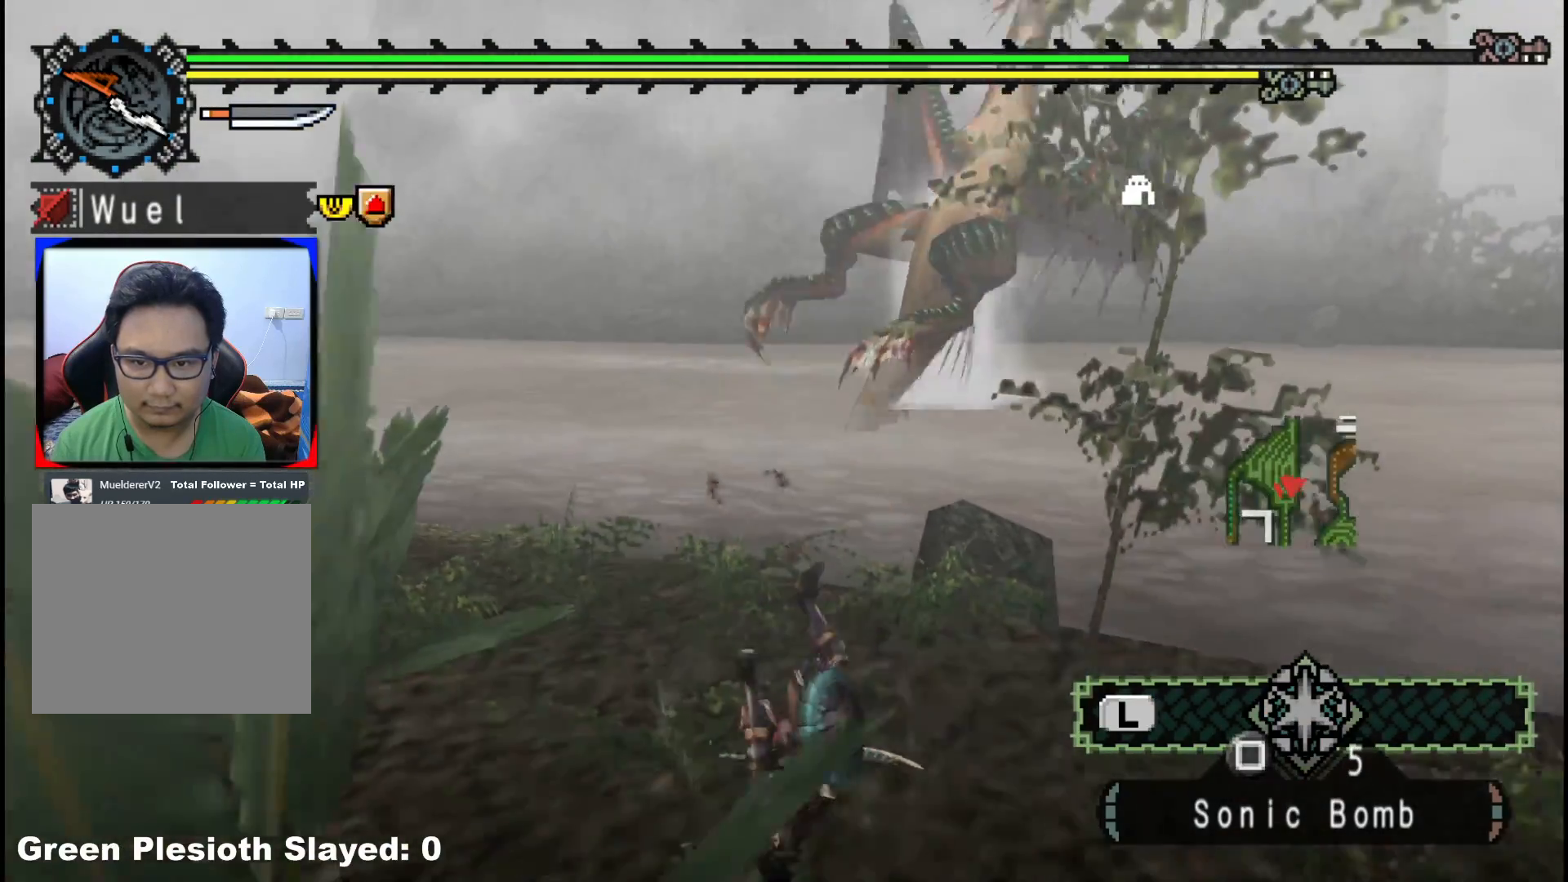
Gameplay with a controller (Xbox layout); each line is a JSON object with the inputs held at the frame after it. "events" lists button and stick changes between this image and that frame as [ms after this image, input, new state], when the widget could be followed in between. Not read: L2 L3 R3.
{"buttons": [], "left_stick": "center", "right_stick": "center", "events": [[200, "left_stick", "center"]]}
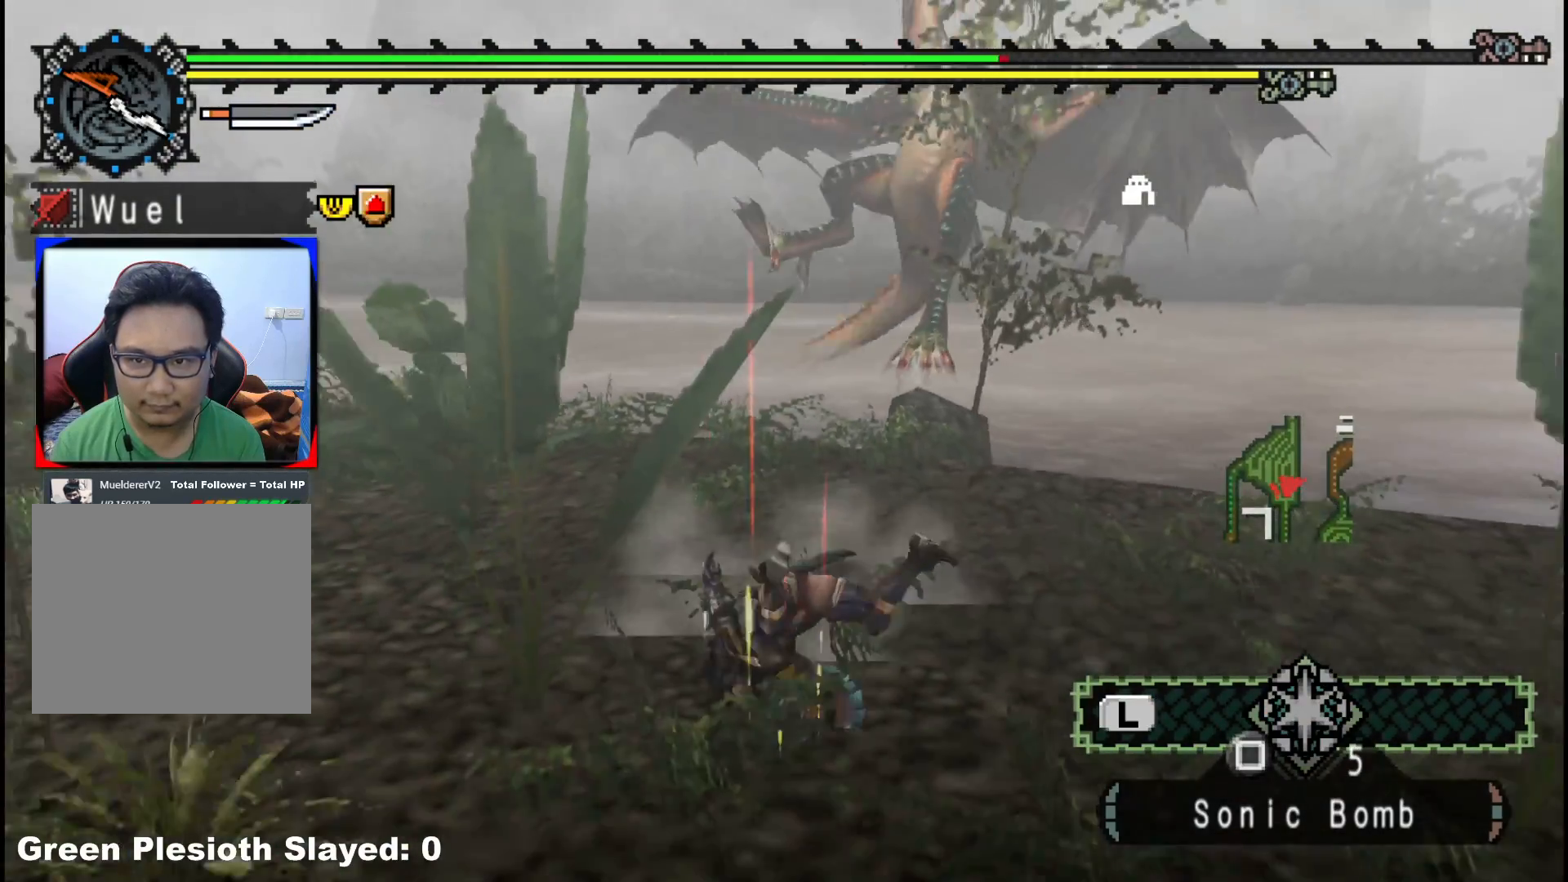
{"buttons": [], "left_stick": "right", "right_stick": "center", "events": [[317, "left_stick", "right"]]}
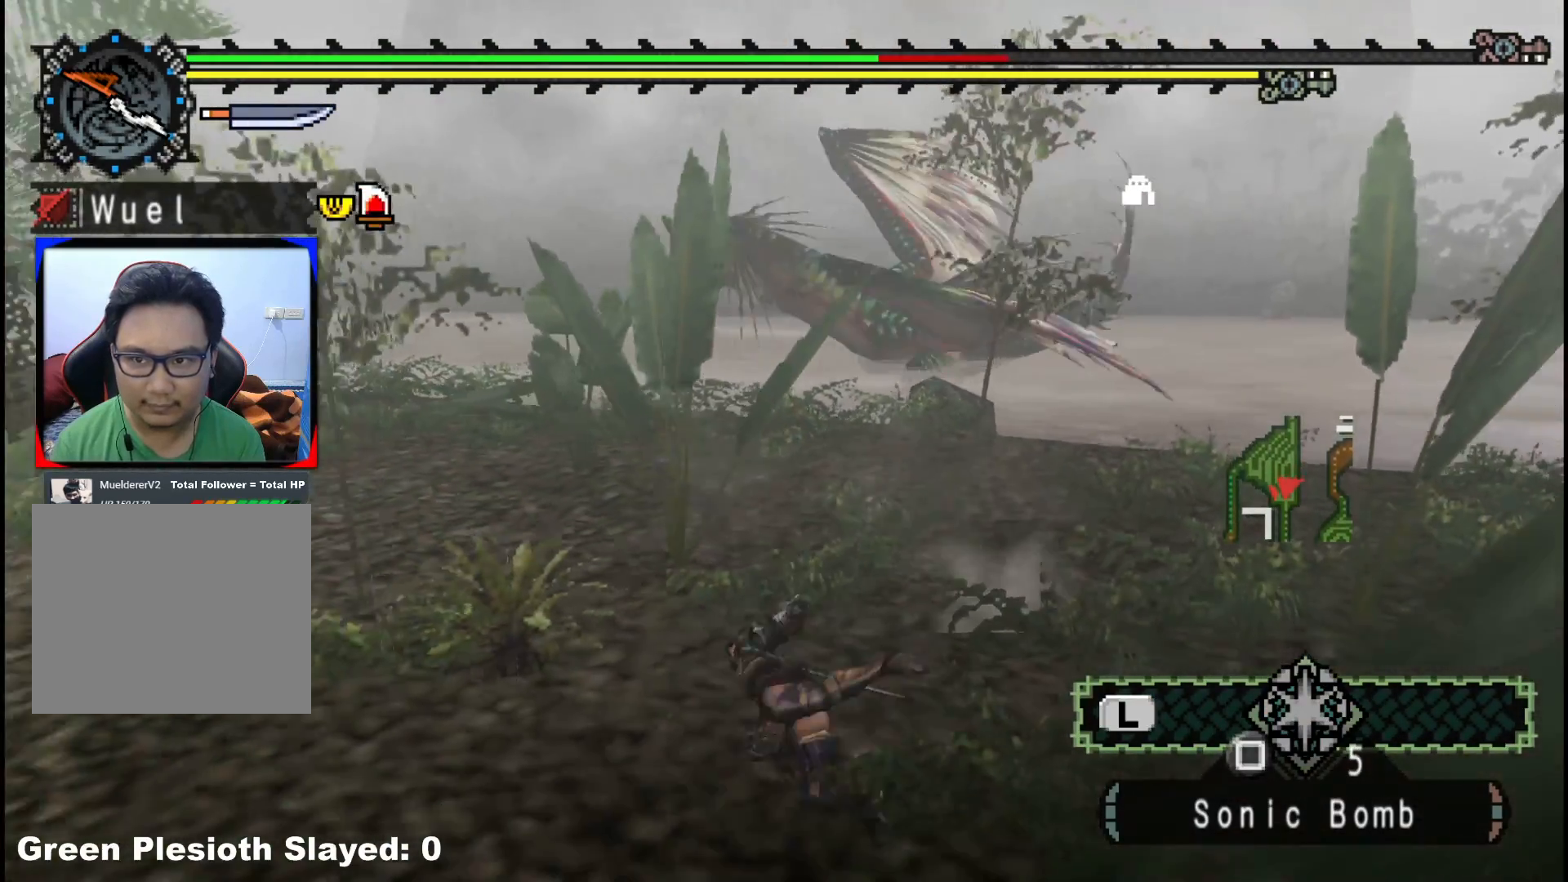
{"buttons": [], "left_stick": "right", "right_stick": "center", "events": []}
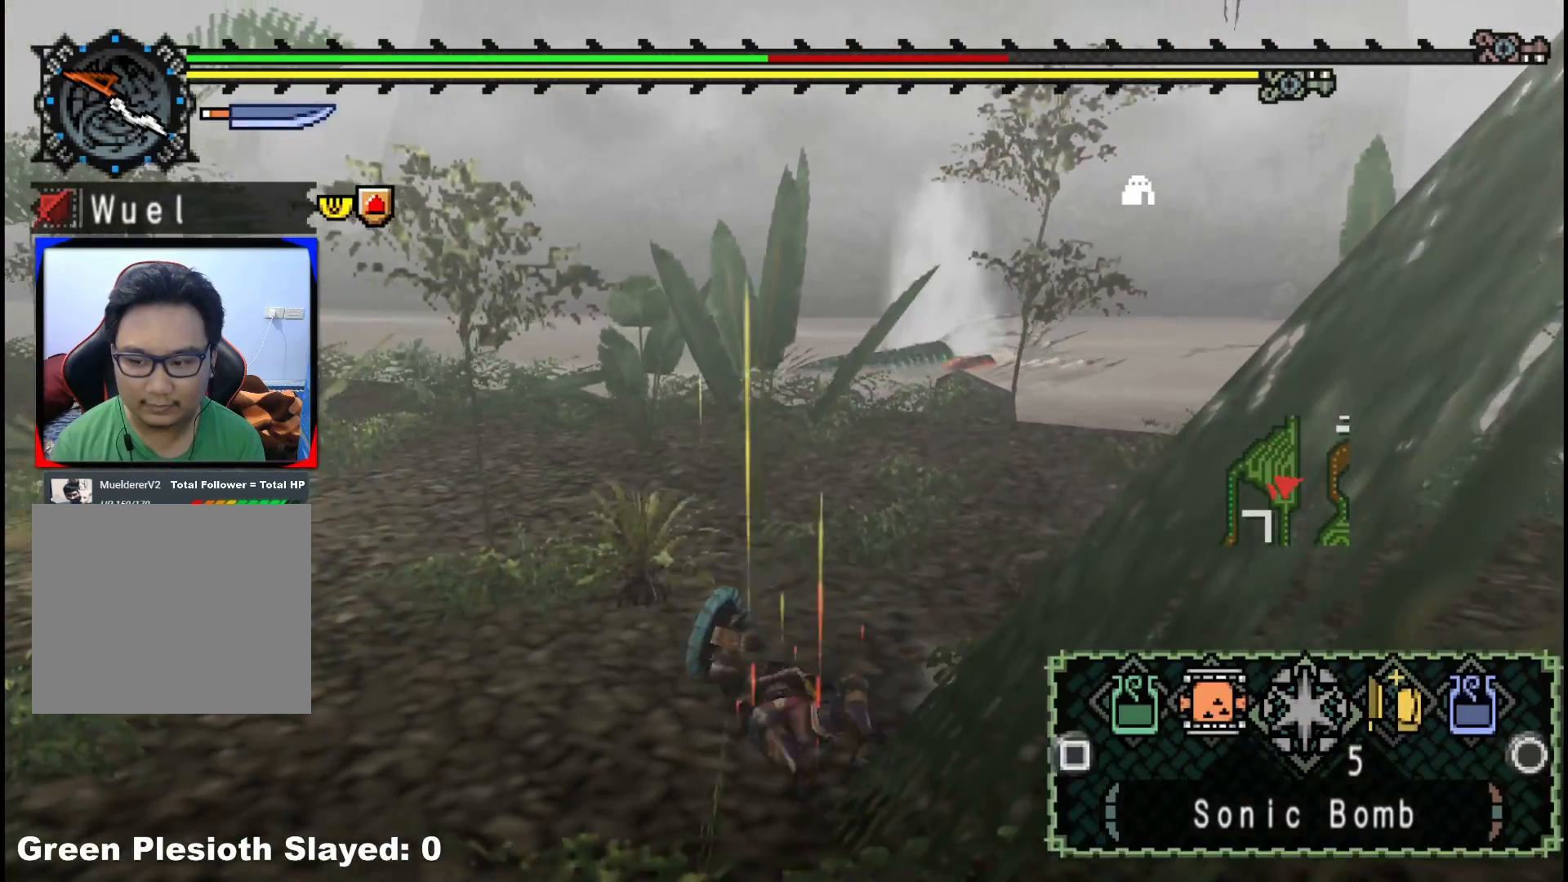
{"buttons": [], "left_stick": "right", "right_stick": "center", "events": [[183, "X", "down"], [283, "X", "up"], [350, "X", "down"], [433, "X", "up"]]}
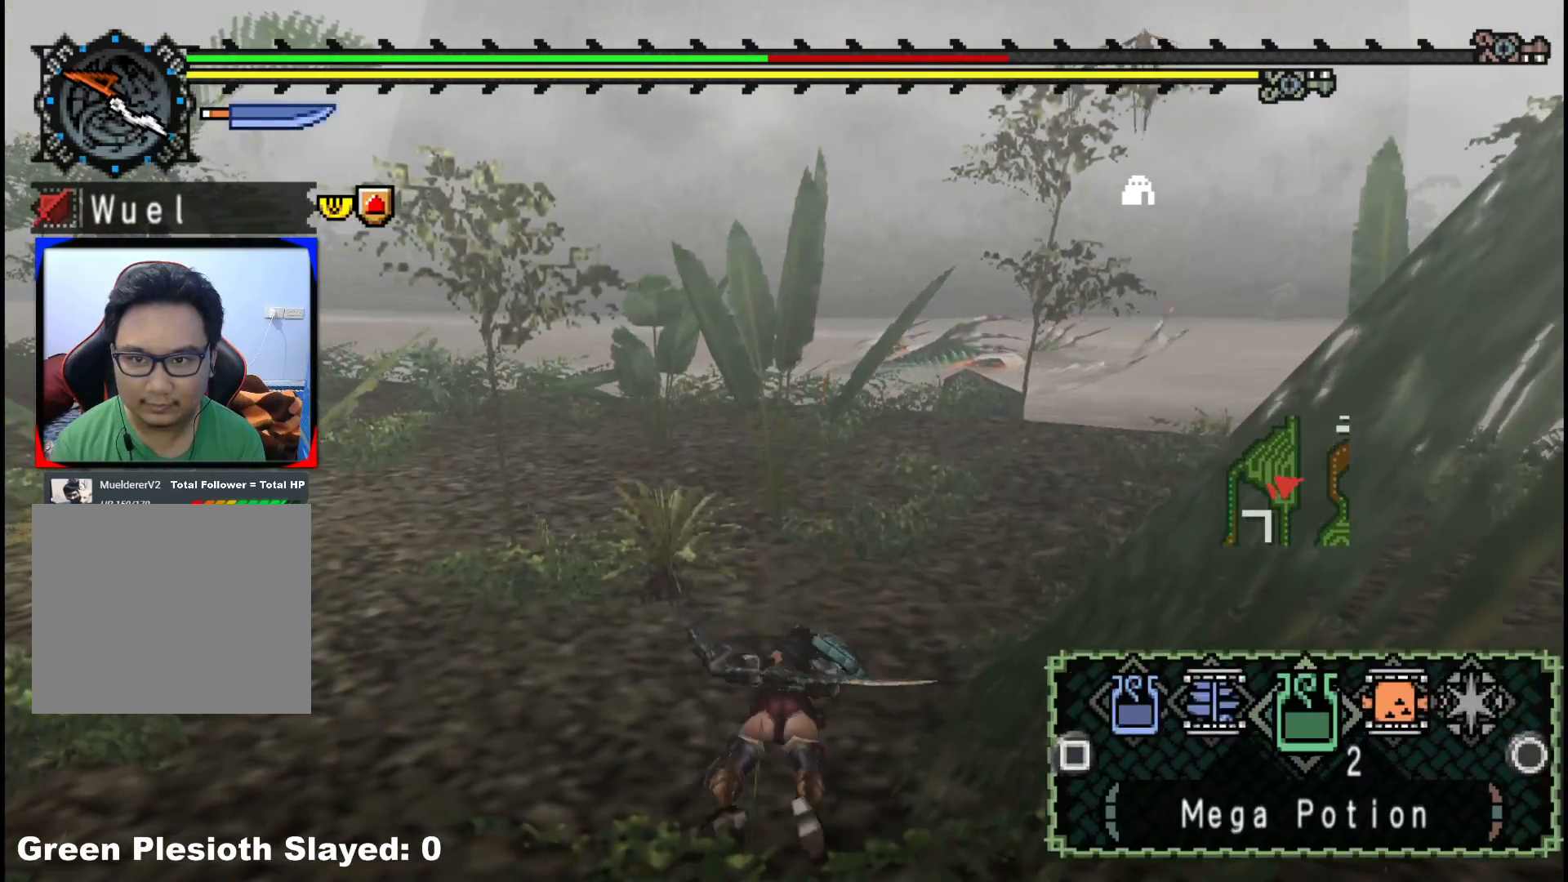
{"buttons": [], "left_stick": "right", "right_stick": "center", "events": []}
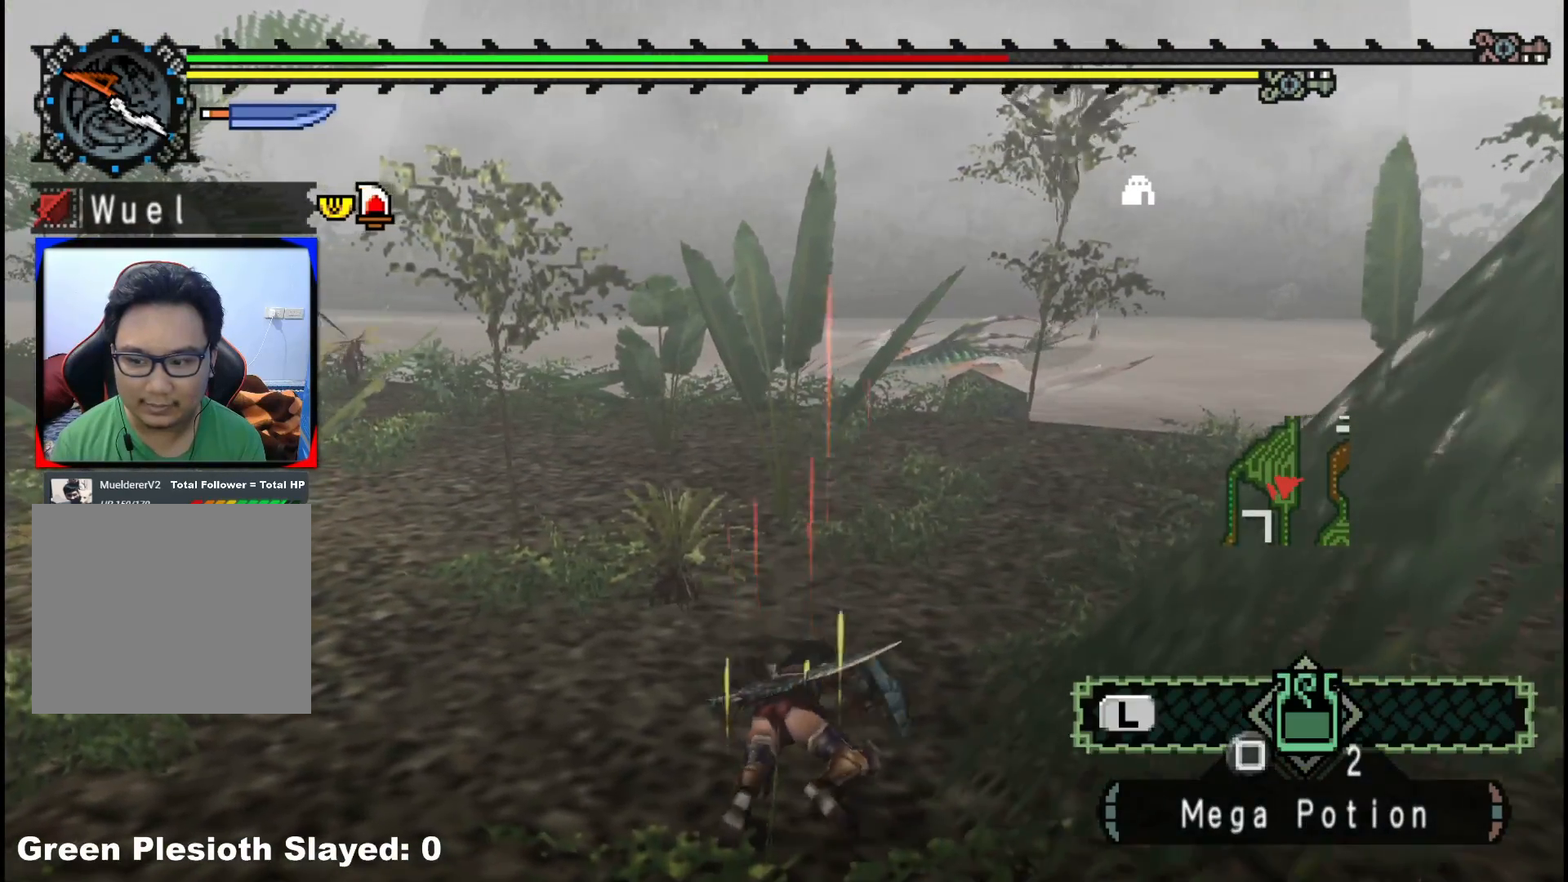
{"buttons": [], "left_stick": "up-right", "right_stick": "center", "events": [[317, "left_stick", "up-right"], [350, "X", "down"], [450, "X", "up"]]}
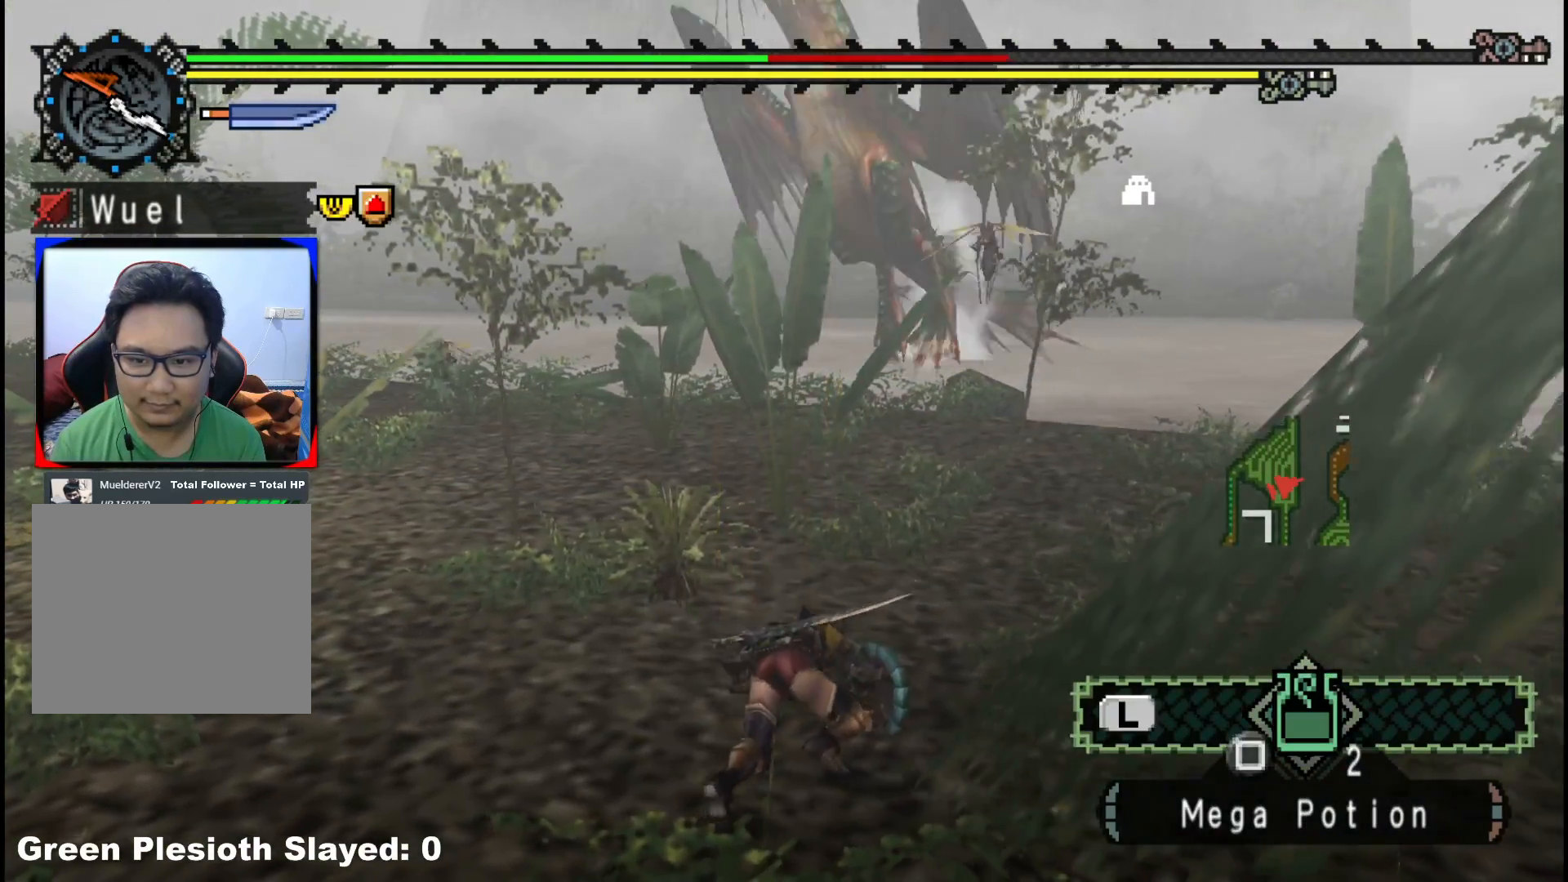
{"buttons": [], "left_stick": "up-left", "right_stick": "left", "events": [[17, "X", "down"], [133, "X", "up"], [283, "left_stick", "up"], [367, "right_stick", "left"], [433, "left_stick", "up-left"]]}
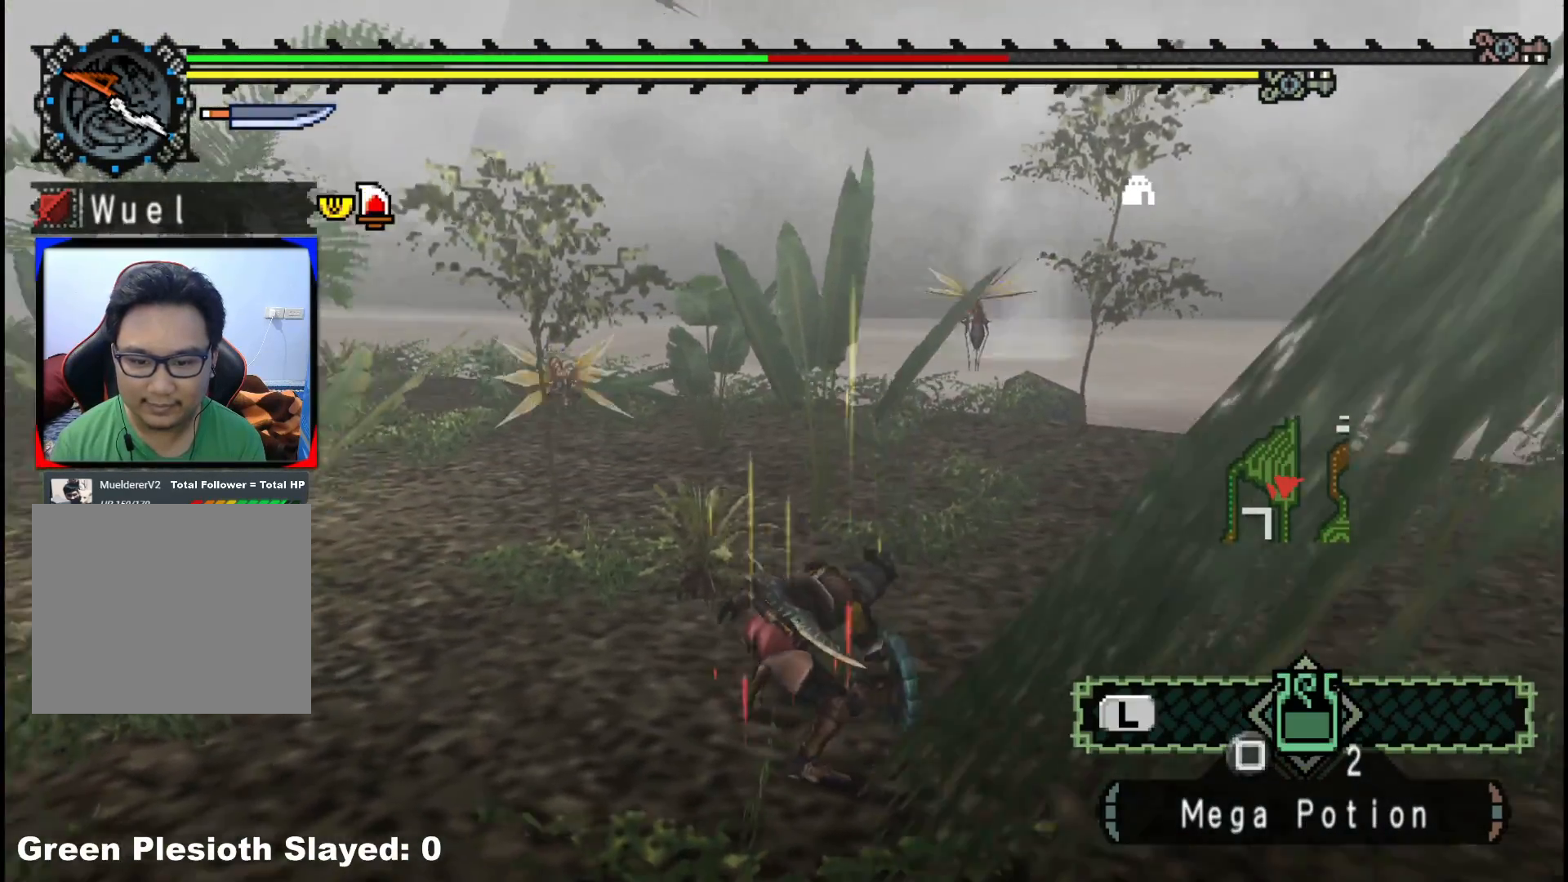
{"buttons": [], "left_stick": "up", "right_stick": "center", "events": [[350, "left_stick", "up"], [450, "right_stick", "center"]]}
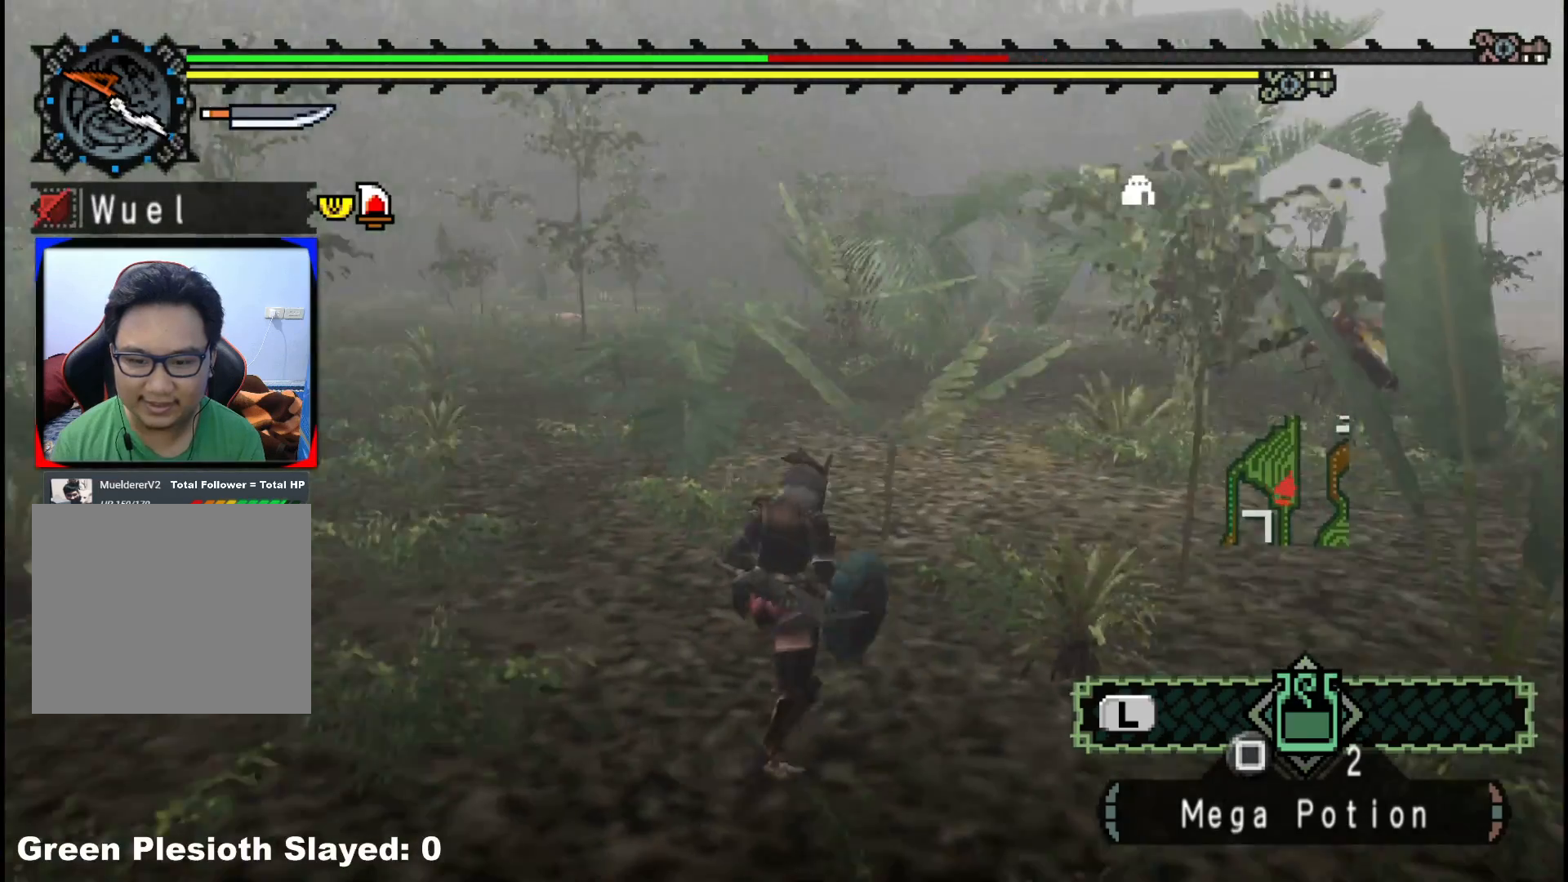
{"buttons": [], "left_stick": "up", "right_stick": "center", "events": [[50, "X", "down"], [133, "X", "up"], [217, "X", "down"], [300, "X", "up"], [367, "X", "down"], [483, "X", "up"]]}
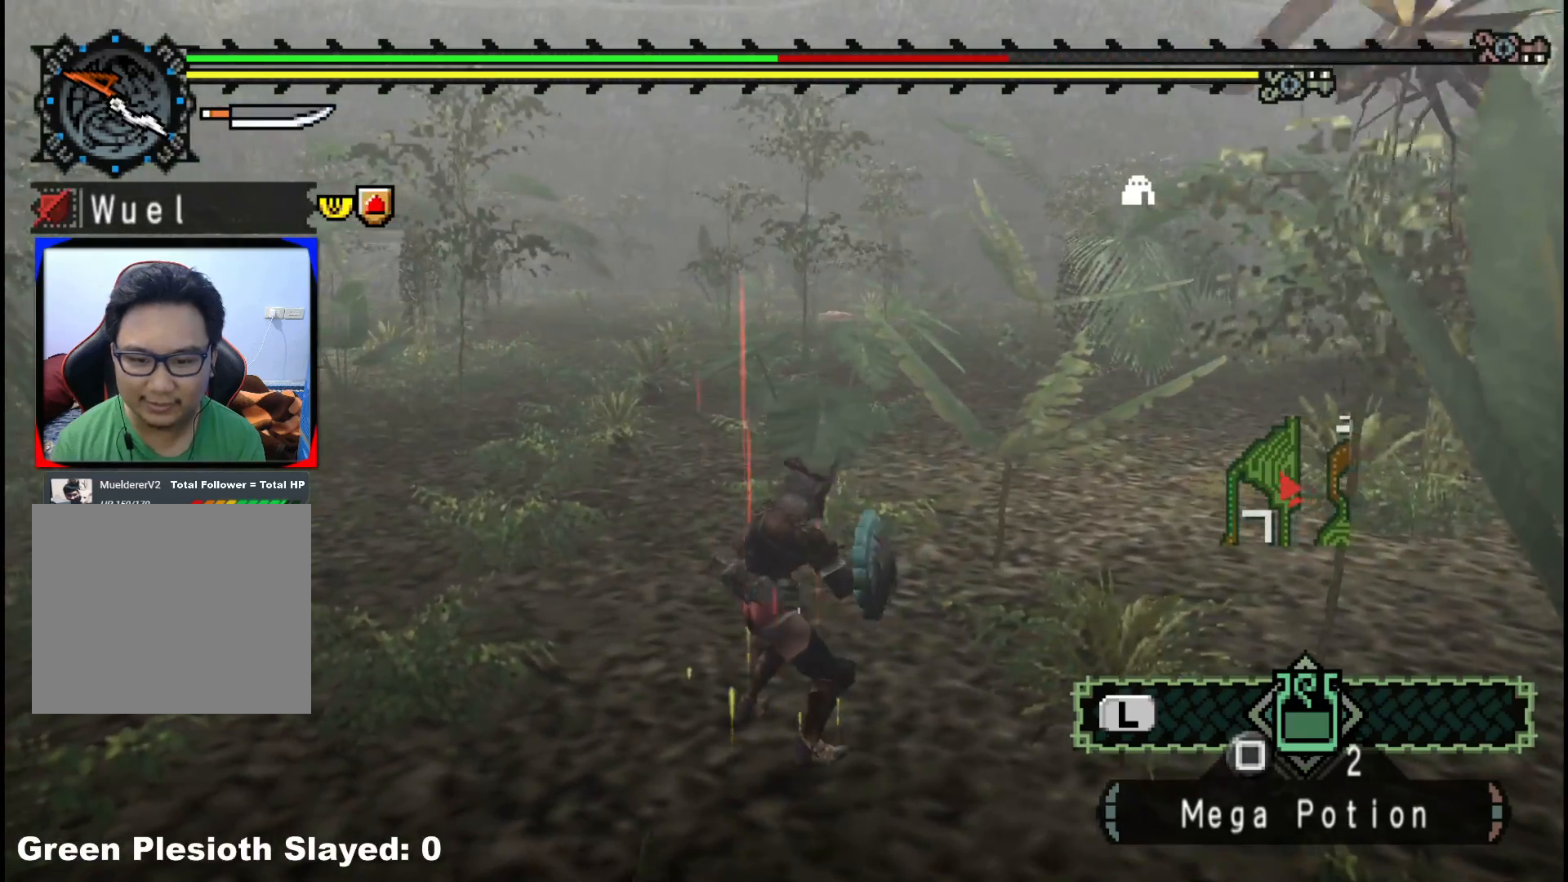
{"buttons": [], "left_stick": "up-right", "right_stick": "center", "events": [[67, "left_stick", "center"], [117, "right_stick", "left"], [233, "right_stick", "center"], [300, "left_stick", "up-right"]]}
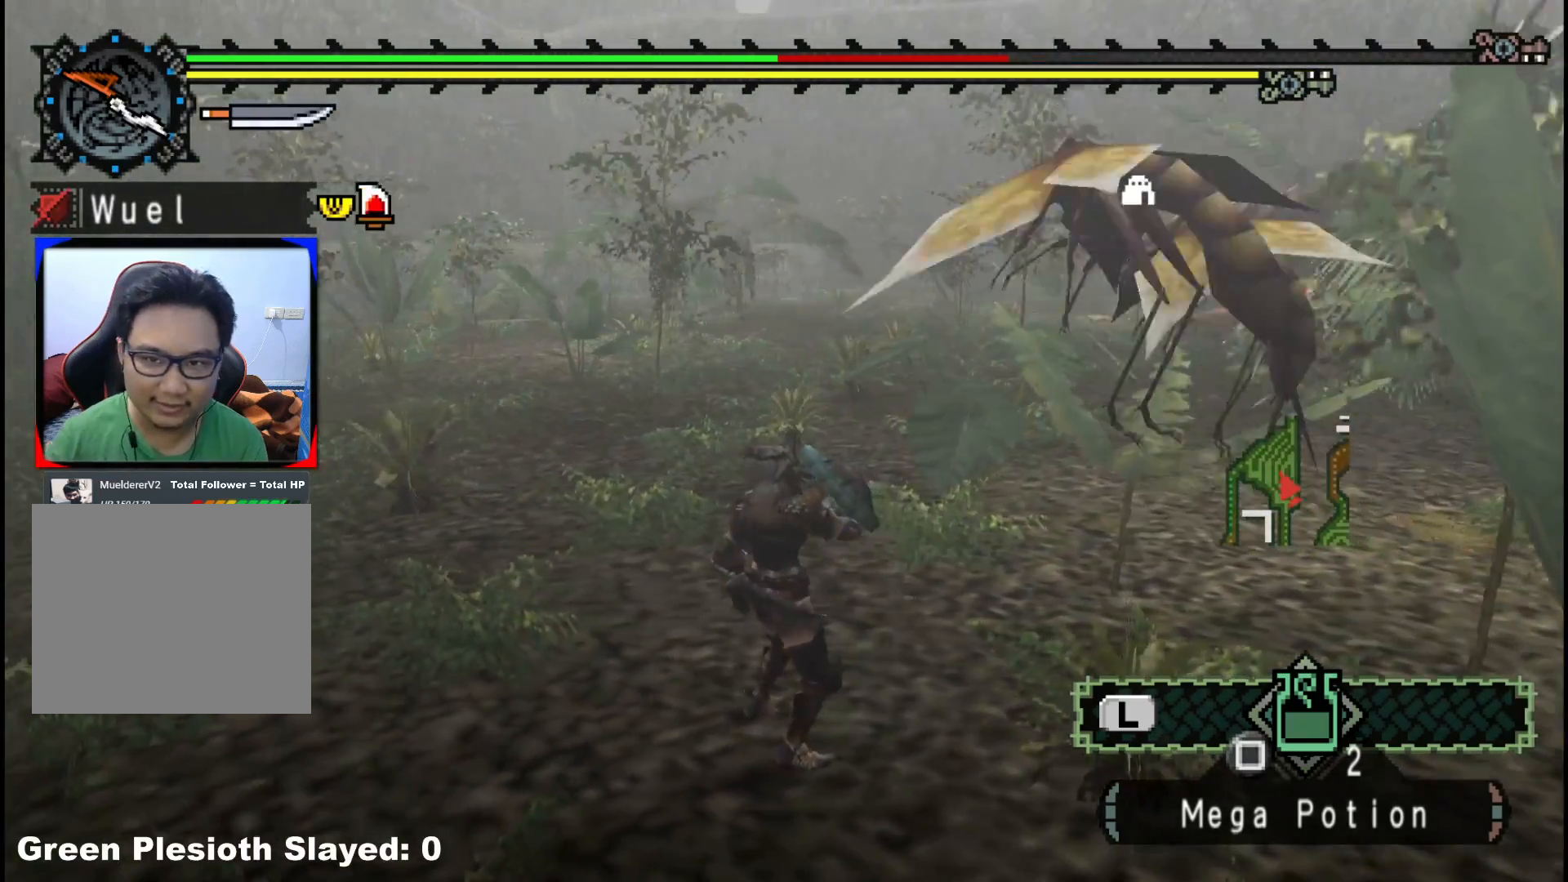
{"buttons": [], "left_stick": "up-right", "right_stick": "center", "events": []}
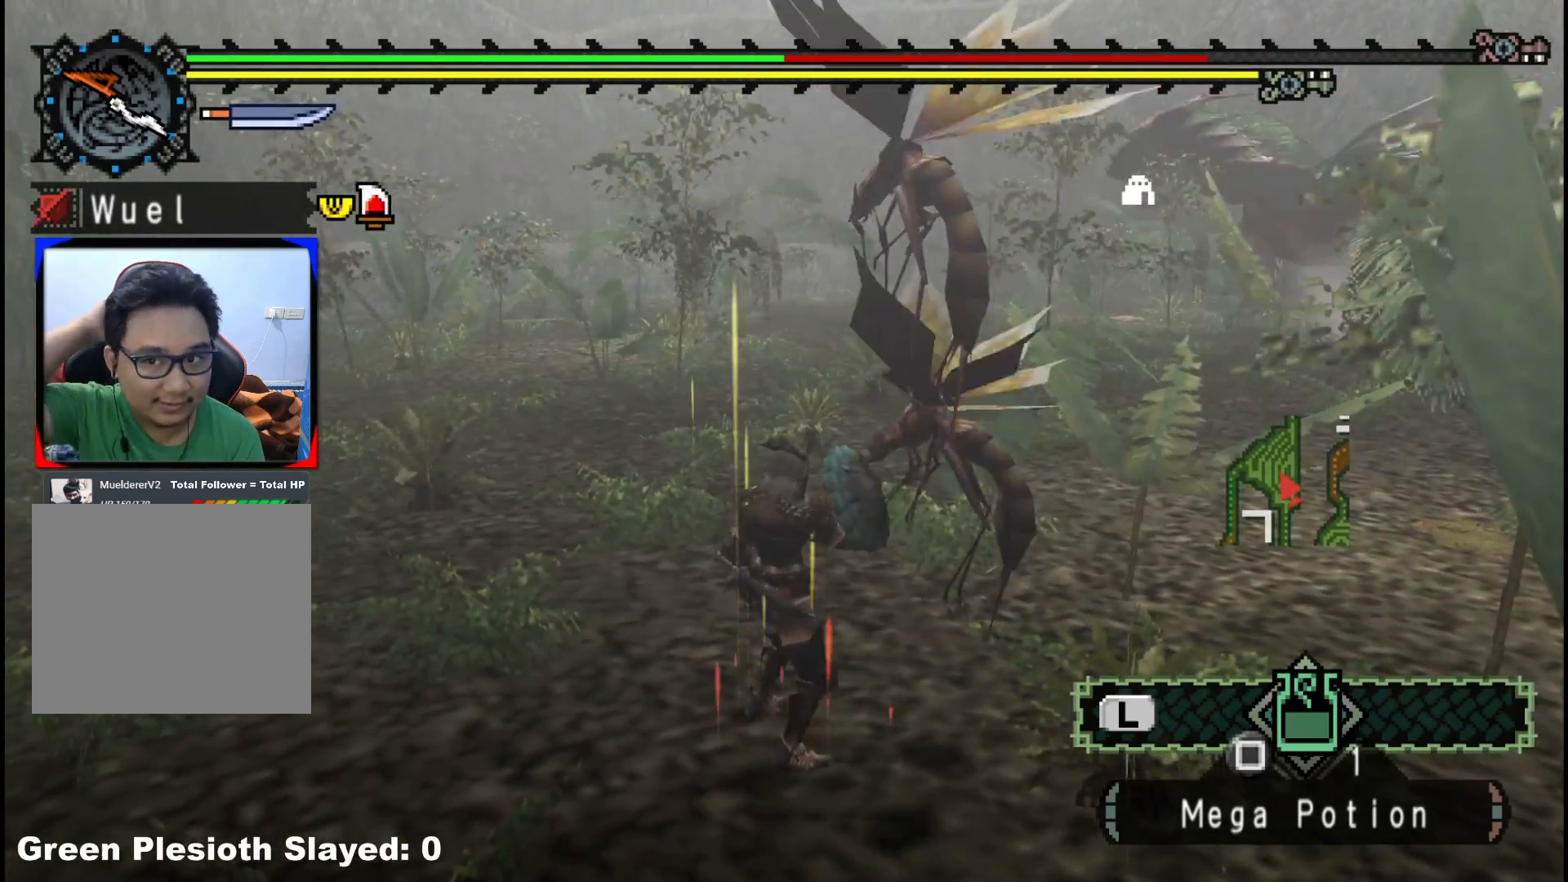
{"buttons": [], "left_stick": "up-right", "right_stick": "center", "events": []}
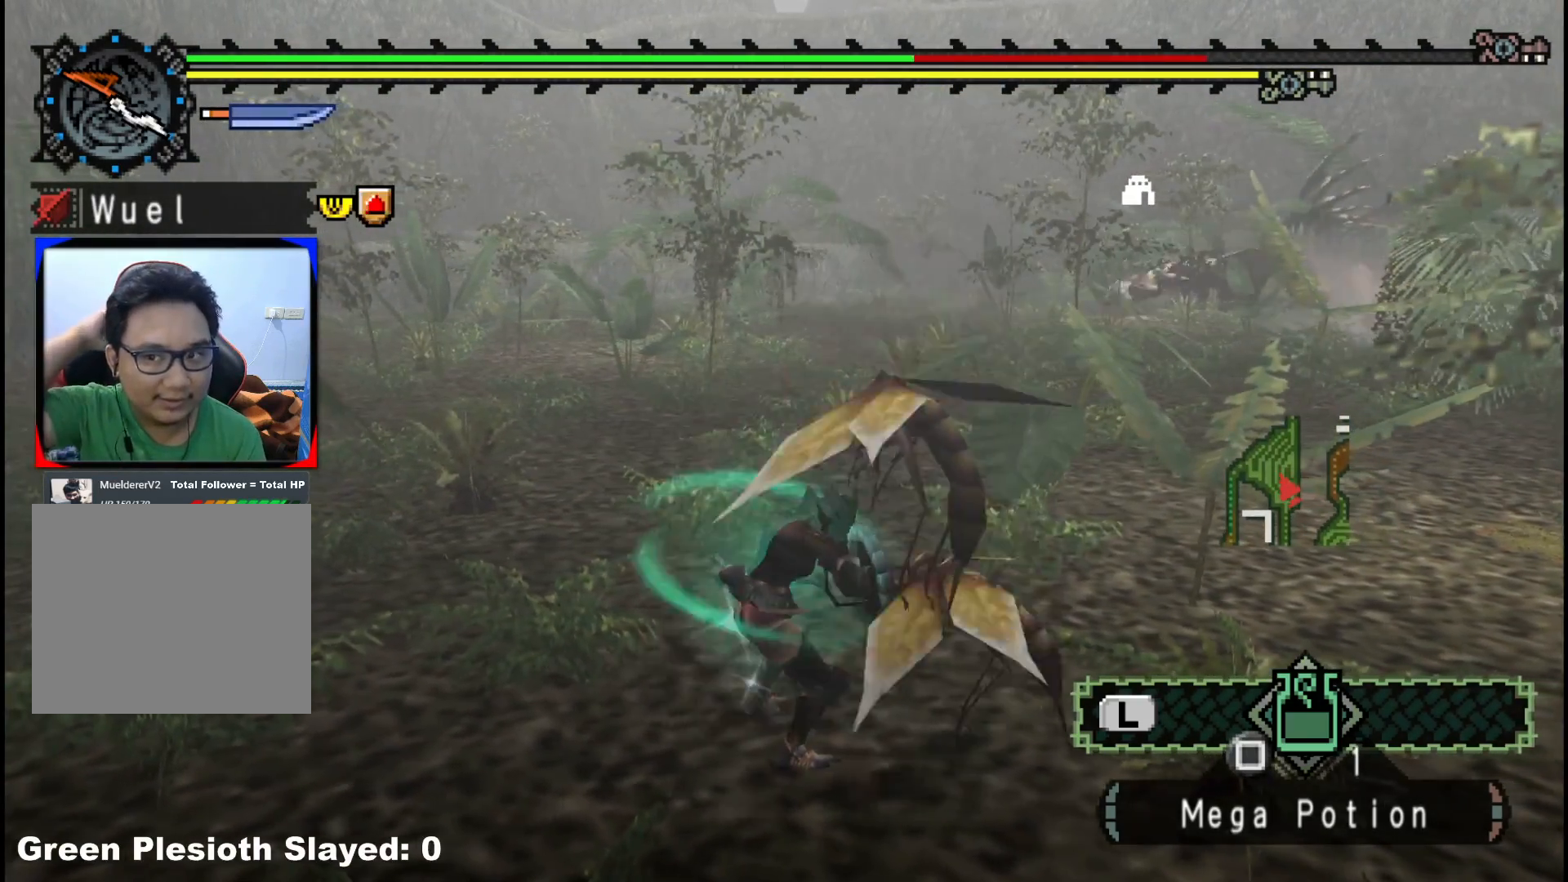
{"buttons": [], "left_stick": "up-right", "right_stick": "center", "events": []}
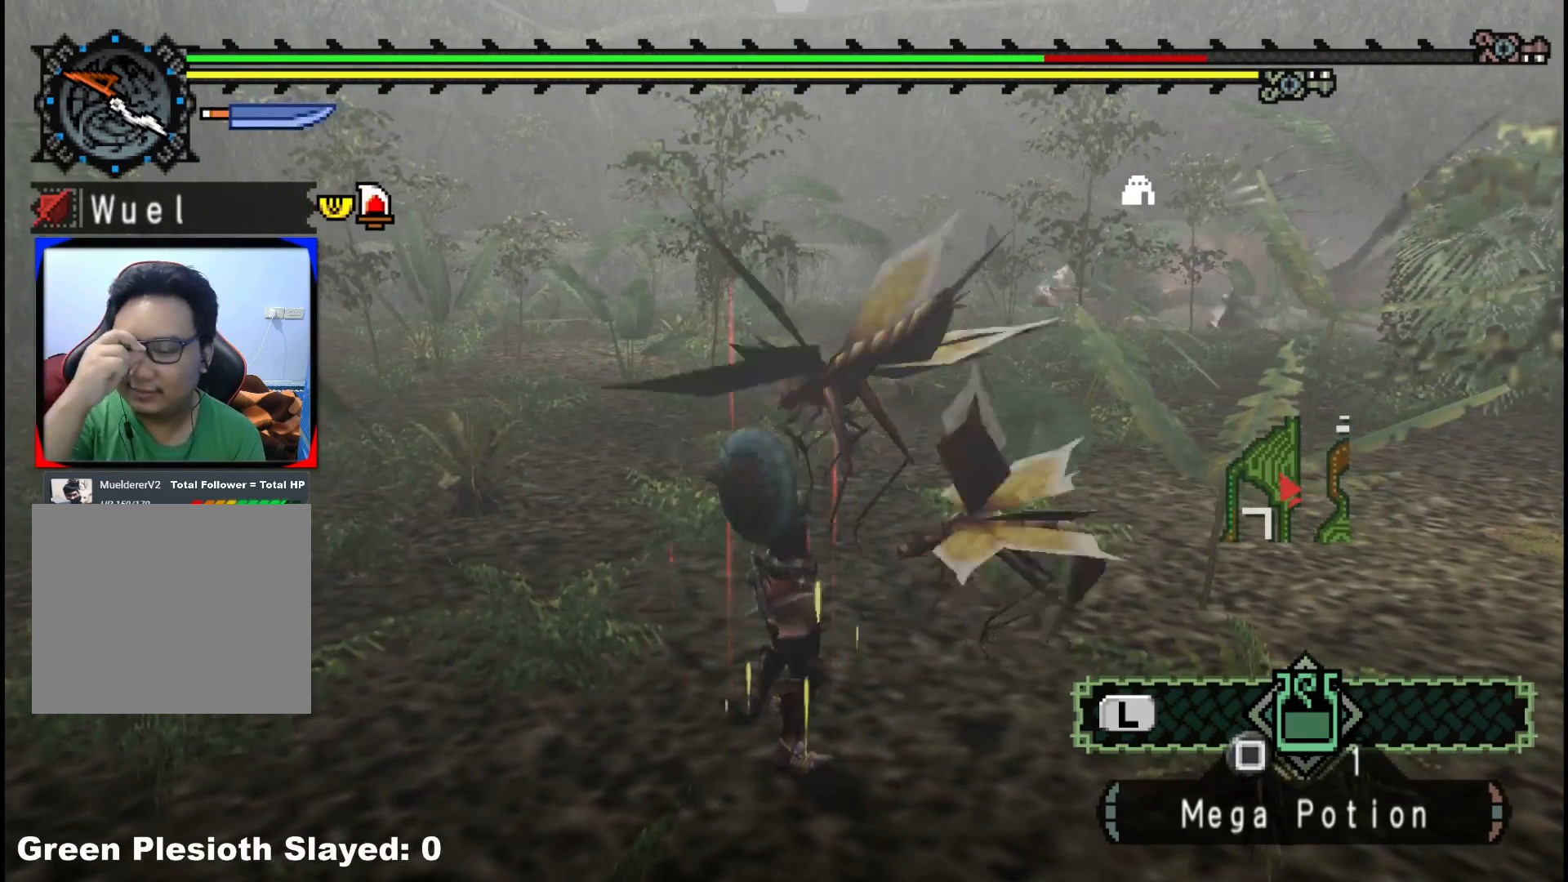
{"buttons": [], "left_stick": "up", "right_stick": "center", "events": [[433, "left_stick", "up"]]}
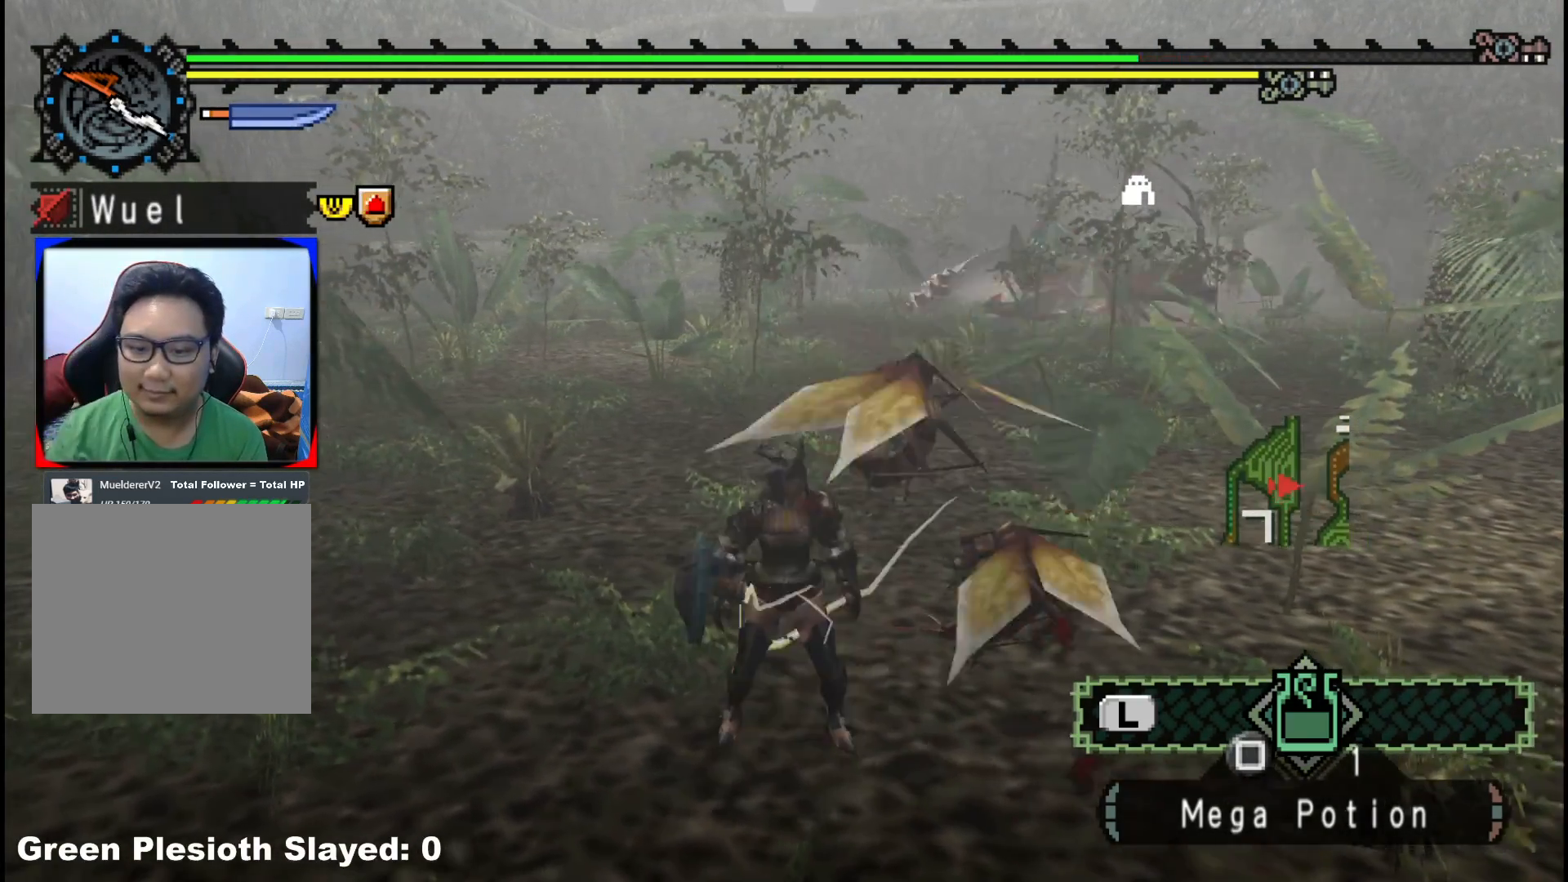
{"buttons": ["R1"], "left_stick": "up", "right_stick": "center", "events": [[317, "R1", "down"]]}
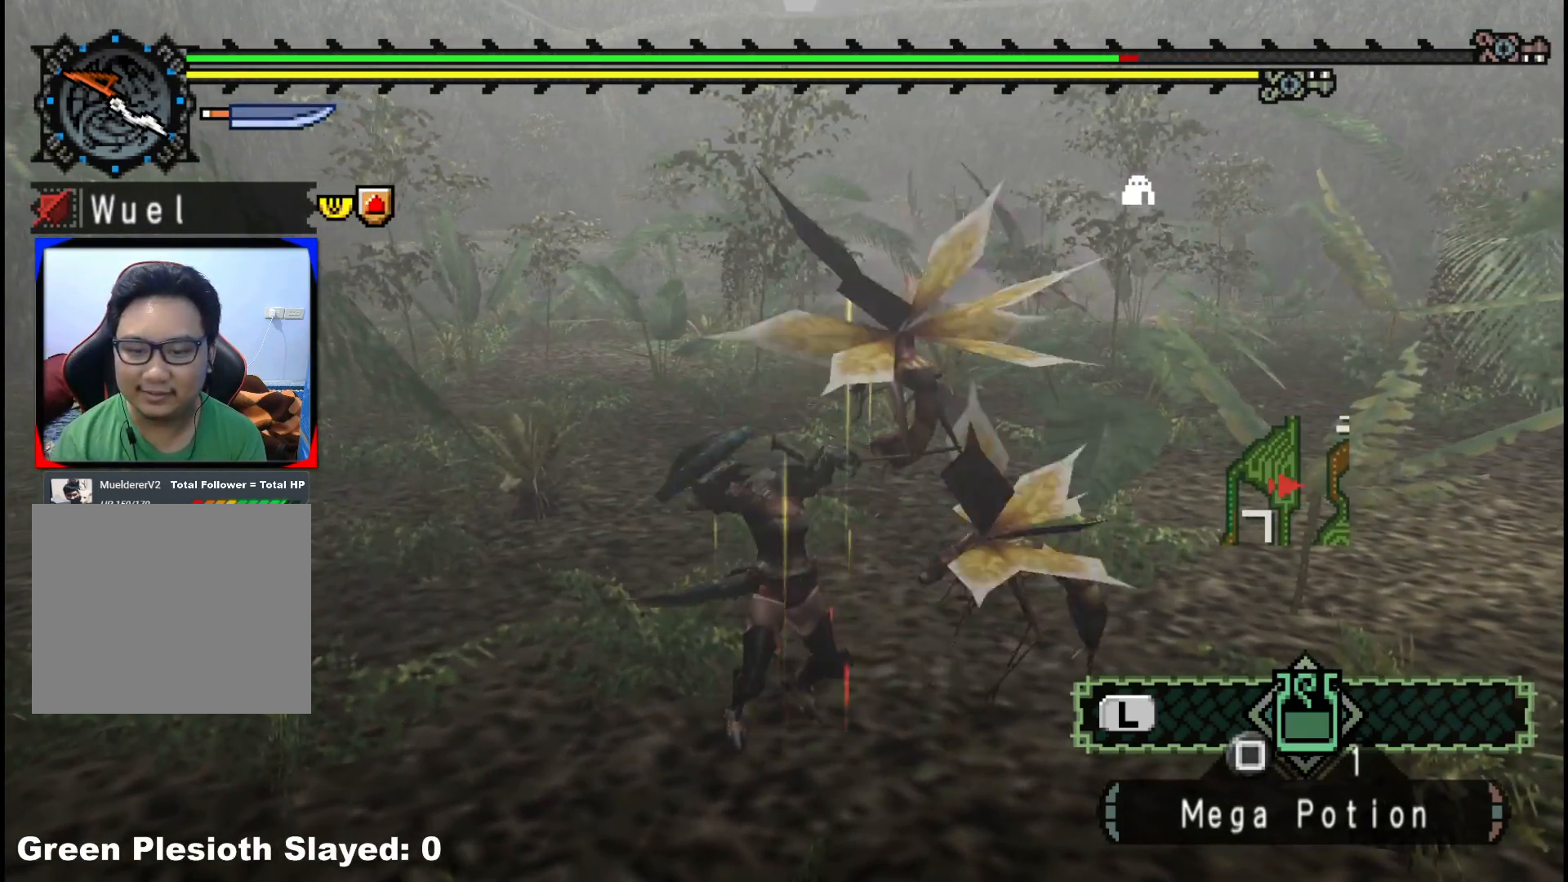
{"buttons": [], "left_stick": "left", "right_stick": "center", "events": [[67, "R1", "up"], [117, "left_stick", "right"], [167, "A", "down"], [200, "left_stick", "down"], [283, "A", "up"], [317, "left_stick", "up"], [350, "A", "down"], [383, "left_stick", "right"], [433, "left_stick", "down"], [467, "A", "up"], [500, "left_stick", "left"]]}
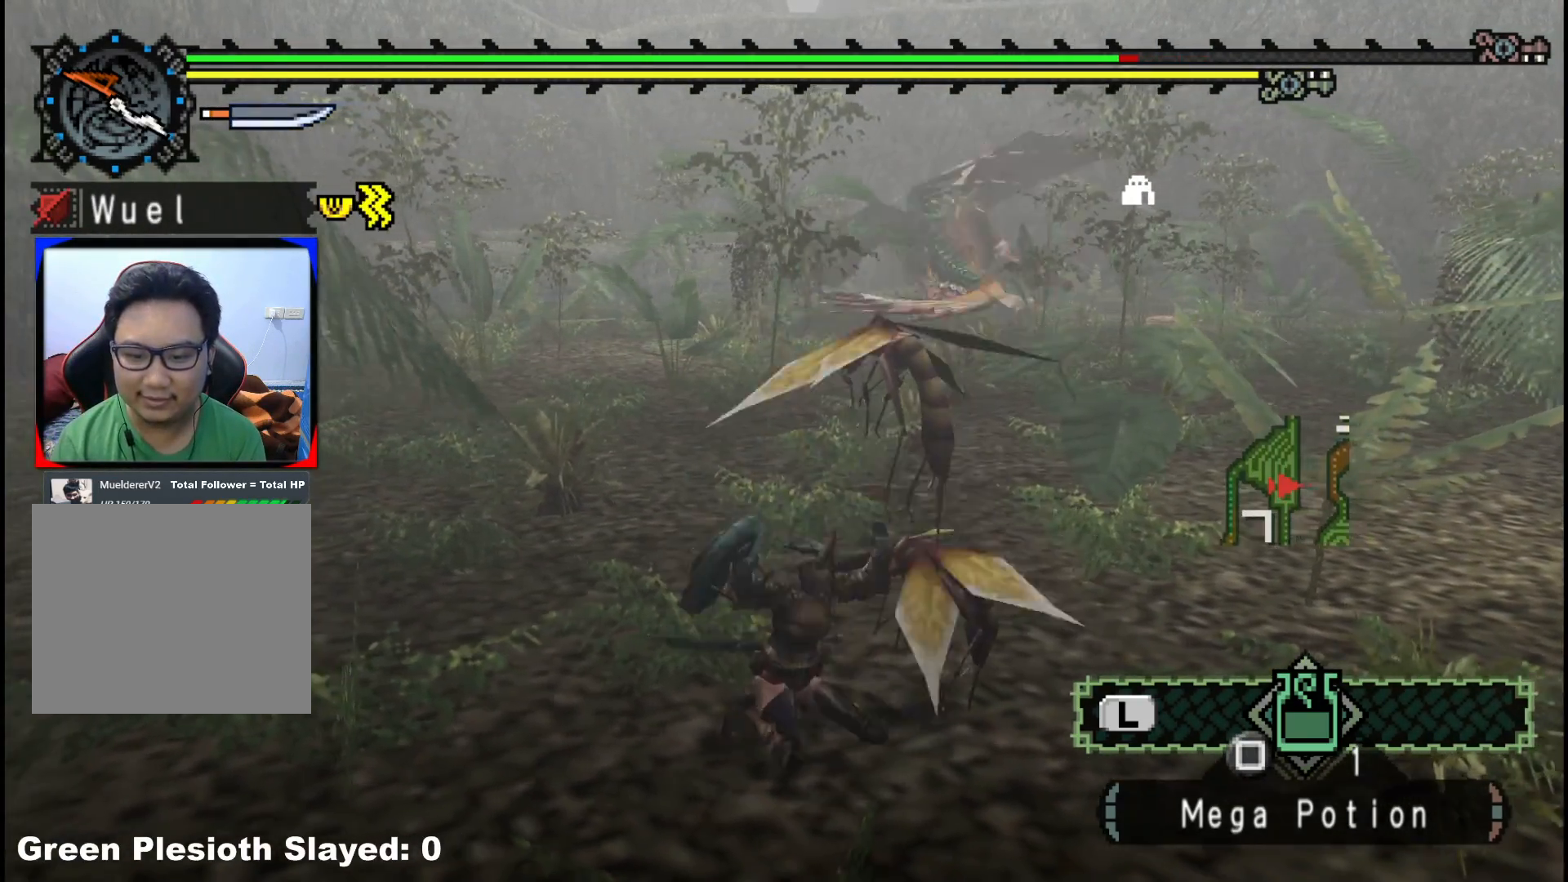
{"buttons": ["A"], "left_stick": "up-left", "right_stick": "center", "events": [[33, "A", "down"], [100, "left_stick", "right"], [167, "A", "up"], [183, "left_stick", "down"], [233, "left_stick", "left"], [283, "right_stick", "left"], [300, "left_stick", "up-right"], [350, "left_stick", "down-right"], [417, "left_stick", "down-left"], [417, "right_stick", "center"], [483, "left_stick", "up-left"], [500, "A", "down"]]}
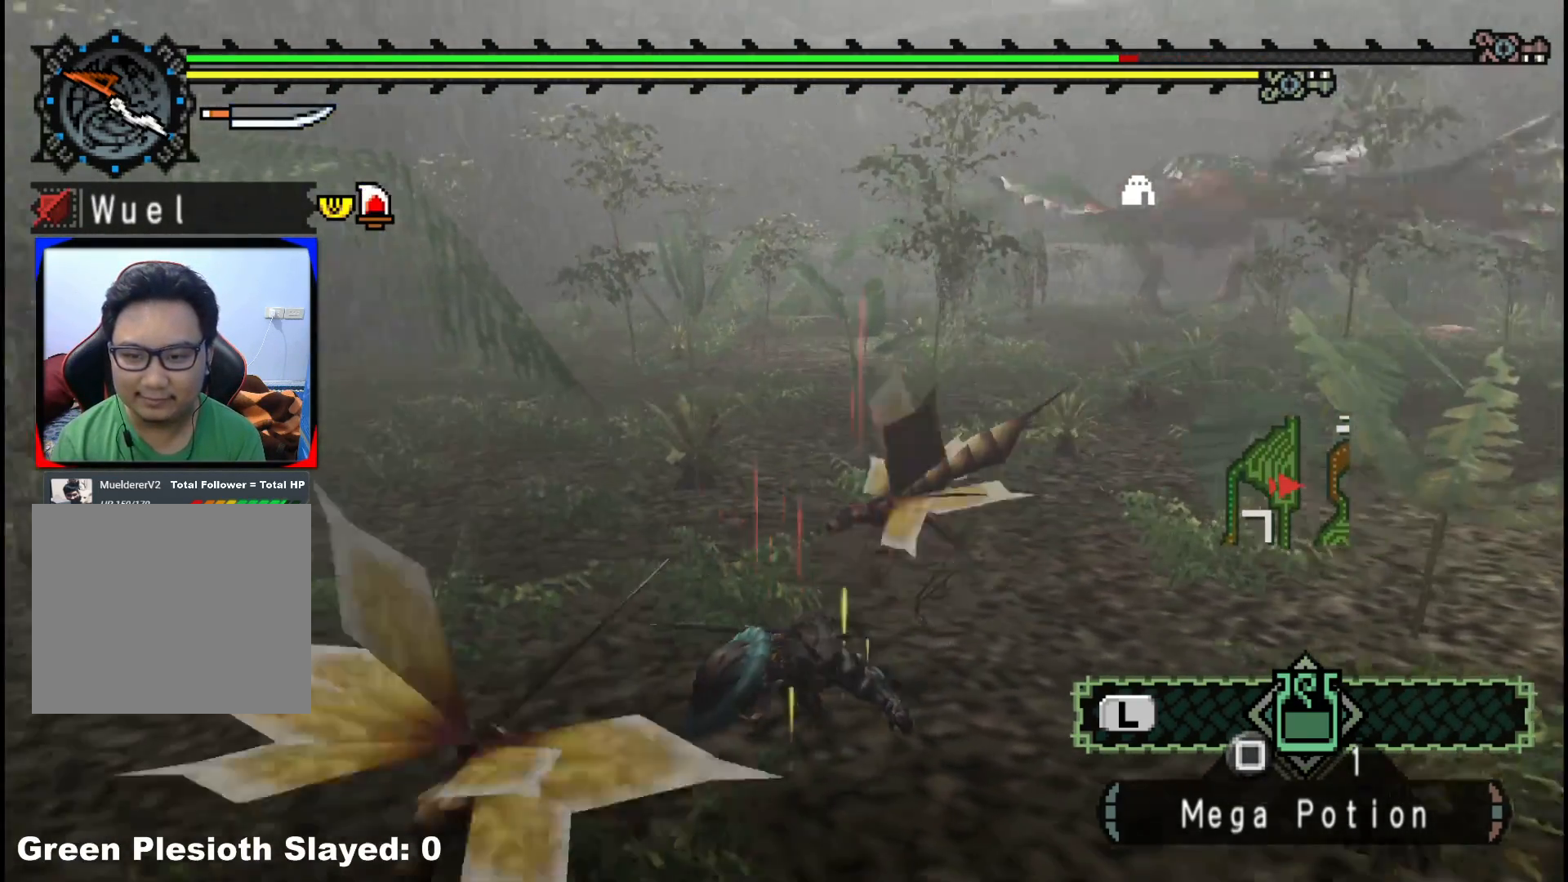
{"buttons": [], "left_stick": "down-right", "right_stick": "center", "events": [[67, "left_stick", "down-right"], [100, "A", "up"], [150, "left_stick", "down-left"], [183, "A", "down"], [200, "left_stick", "up-left"], [250, "left_stick", "up-right"], [300, "A", "up"], [300, "left_stick", "down-right"], [367, "A", "down"], [417, "left_stick", "up-left"], [467, "A", "up"], [500, "left_stick", "down-right"]]}
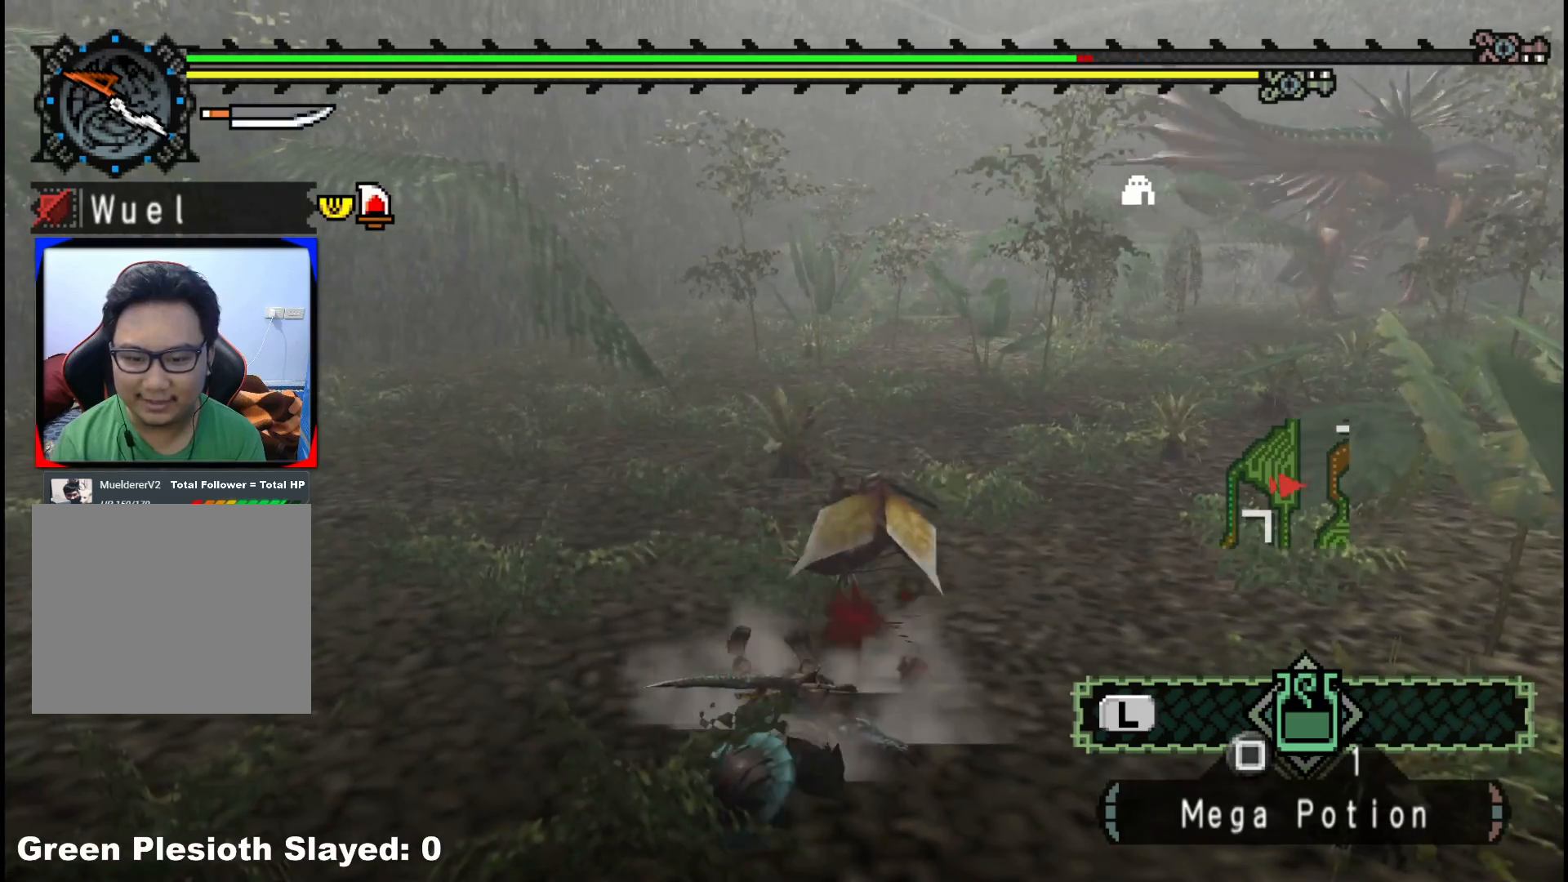
{"buttons": ["A"], "left_stick": "down-right", "right_stick": "center", "events": [[33, "A", "down"], [83, "left_stick", "down-left"], [133, "left_stick", "up-left"], [150, "A", "up"], [200, "left_stick", "down-right"], [217, "A", "down"], [283, "left_stick", "down-left"], [333, "A", "up"], [333, "left_stick", "up-left"], [383, "left_stick", "up-right"], [417, "A", "down"], [433, "left_stick", "down-right"]]}
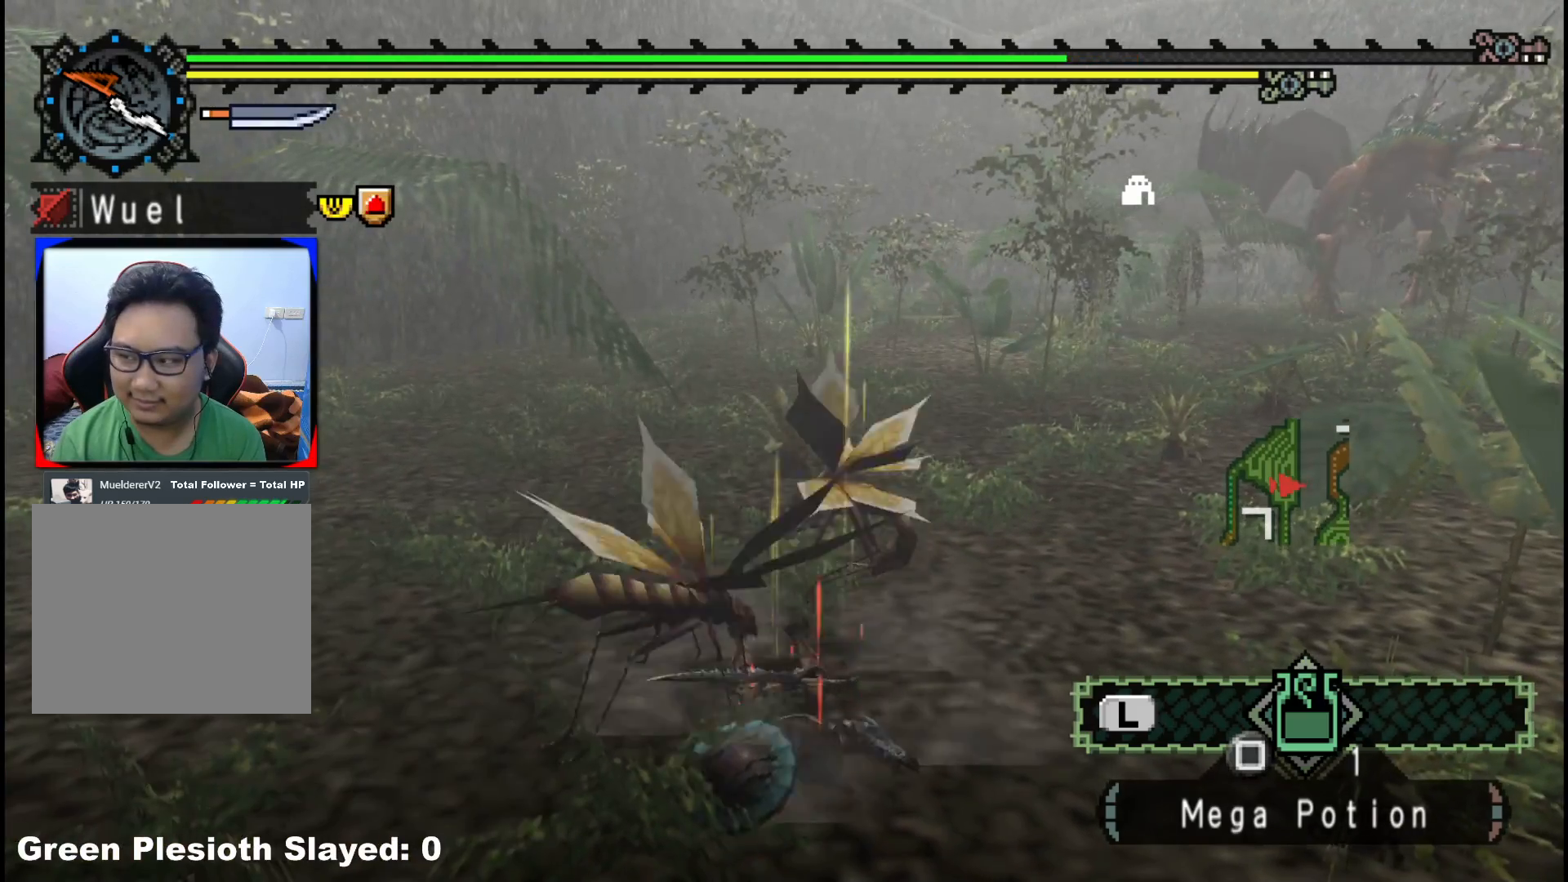
{"buttons": ["A"], "left_stick": "down-left", "right_stick": "center", "events": [[17, "left_stick", "down-left"], [33, "A", "up"], [117, "left_stick", "up-right"], [133, "A", "down"], [183, "left_stick", "down-right"], [217, "A", "up"], [233, "left_stick", "down-left"], [333, "A", "down"], [333, "left_stick", "up-right"], [400, "left_stick", "down-right"], [417, "A", "up"], [467, "left_stick", "down-left"], [500, "A", "down"]]}
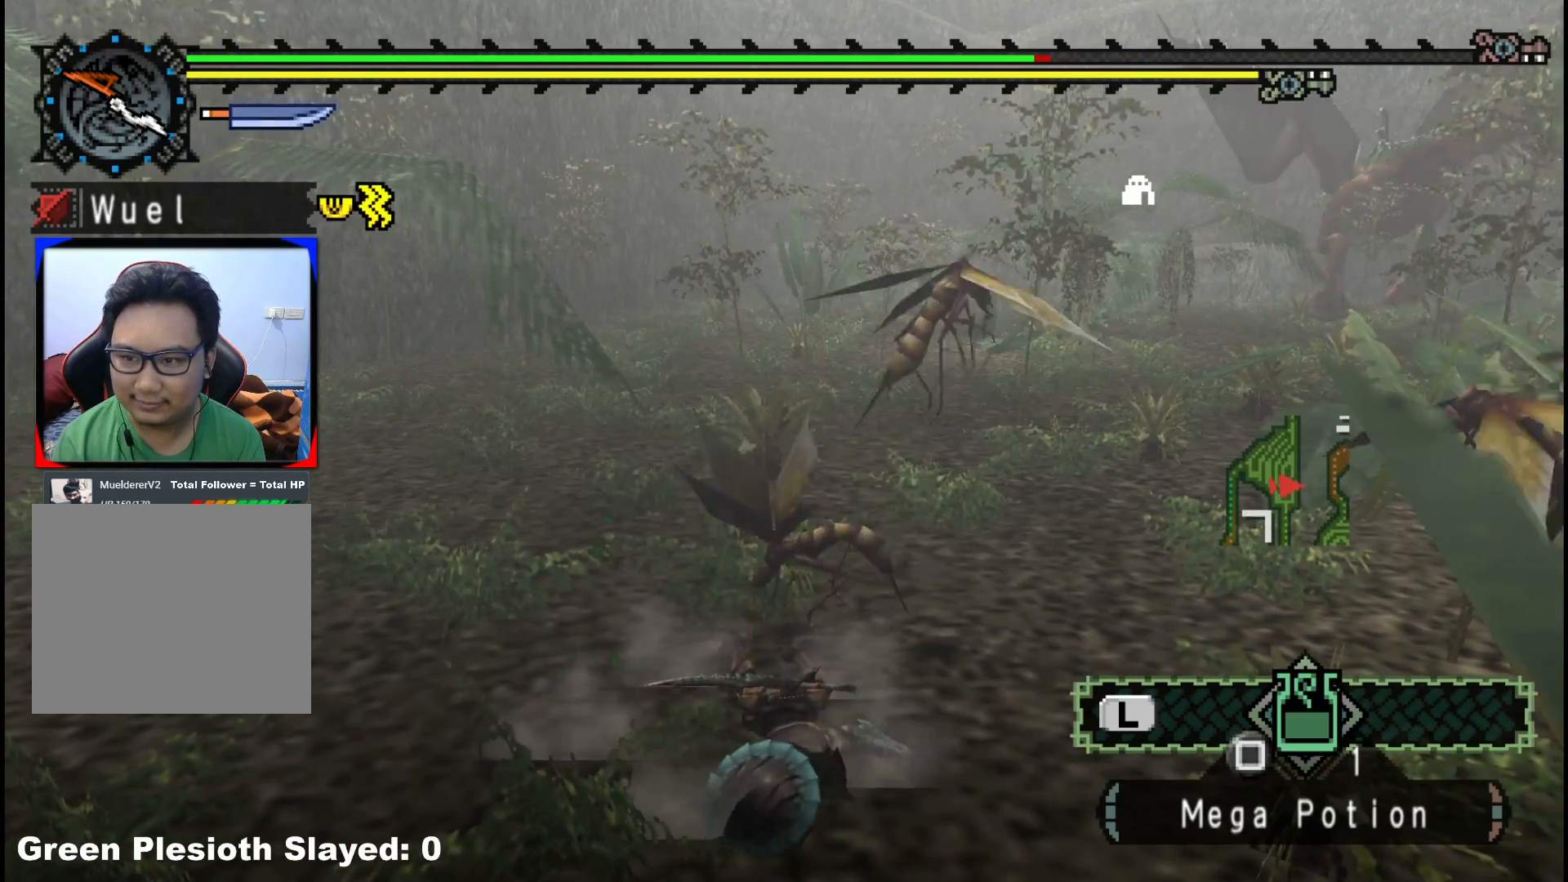
{"buttons": ["A"], "left_stick": "up", "right_stick": "center", "events": [[33, "left_stick", "up-left"], [100, "A", "up"], [100, "left_stick", "down-right"], [200, "left_stick", "down-left"], [200, "right_stick", "right"], [267, "left_stick", "up-left"], [317, "right_stick", "center"], [350, "left_stick", "down-right"], [417, "A", "down"], [417, "left_stick", "down-left"], [500, "left_stick", "up"]]}
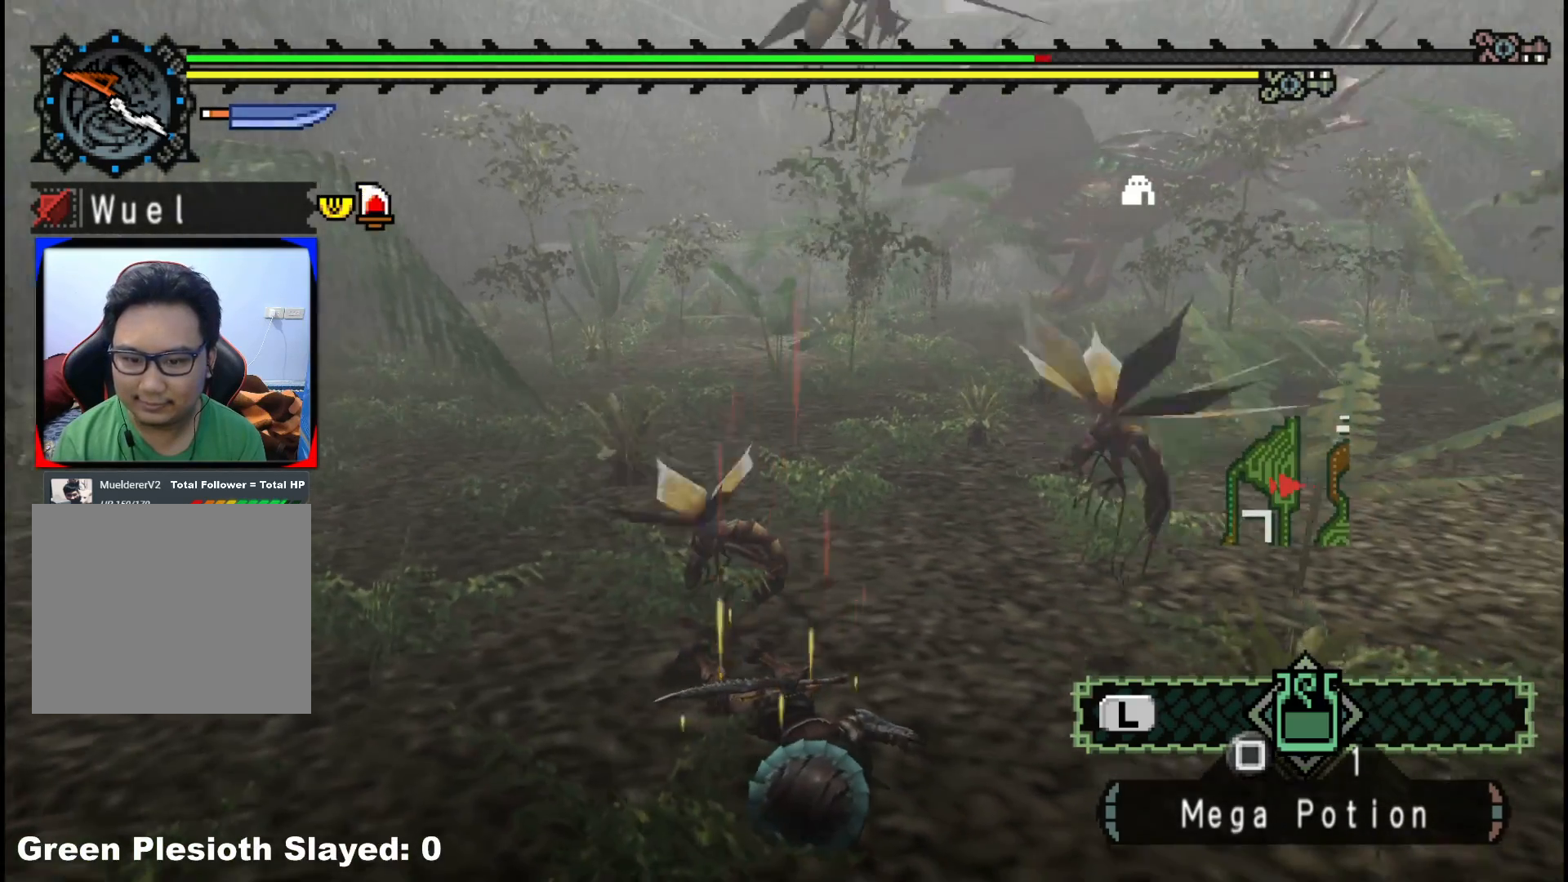
{"buttons": [], "left_stick": "up-right", "right_stick": "center", "events": [[33, "A", "up"], [50, "left_stick", "right"], [100, "A", "down"], [117, "left_stick", "down"], [200, "left_stick", "left"], [233, "A", "up"], [250, "left_stick", "up"], [300, "A", "down"], [300, "left_stick", "down-right"], [383, "left_stick", "down-left"], [417, "A", "up"], [483, "left_stick", "up-right"]]}
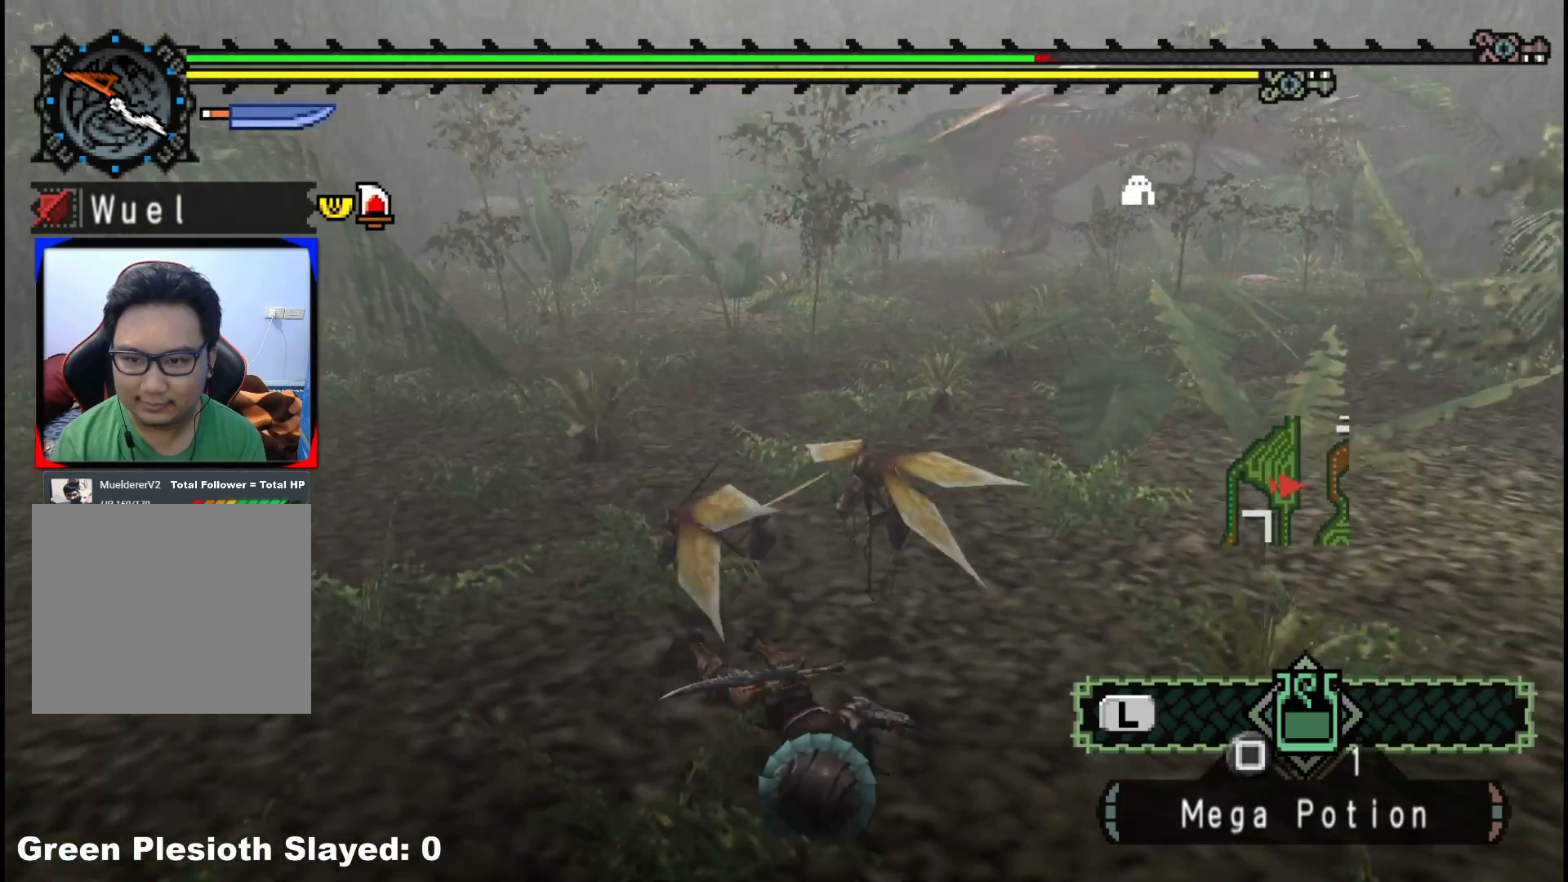
{"buttons": ["A"], "left_stick": "right", "right_stick": "center", "events": [[17, "A", "down"], [33, "left_stick", "down-right"], [117, "left_stick", "left"], [133, "A", "up"], [200, "left_stick", "up"], [217, "A", "down"], [250, "left_stick", "right"], [317, "left_stick", "down"], [333, "A", "up"], [383, "left_stick", "left"], [417, "A", "down"], [433, "left_stick", "up"], [483, "left_stick", "right"]]}
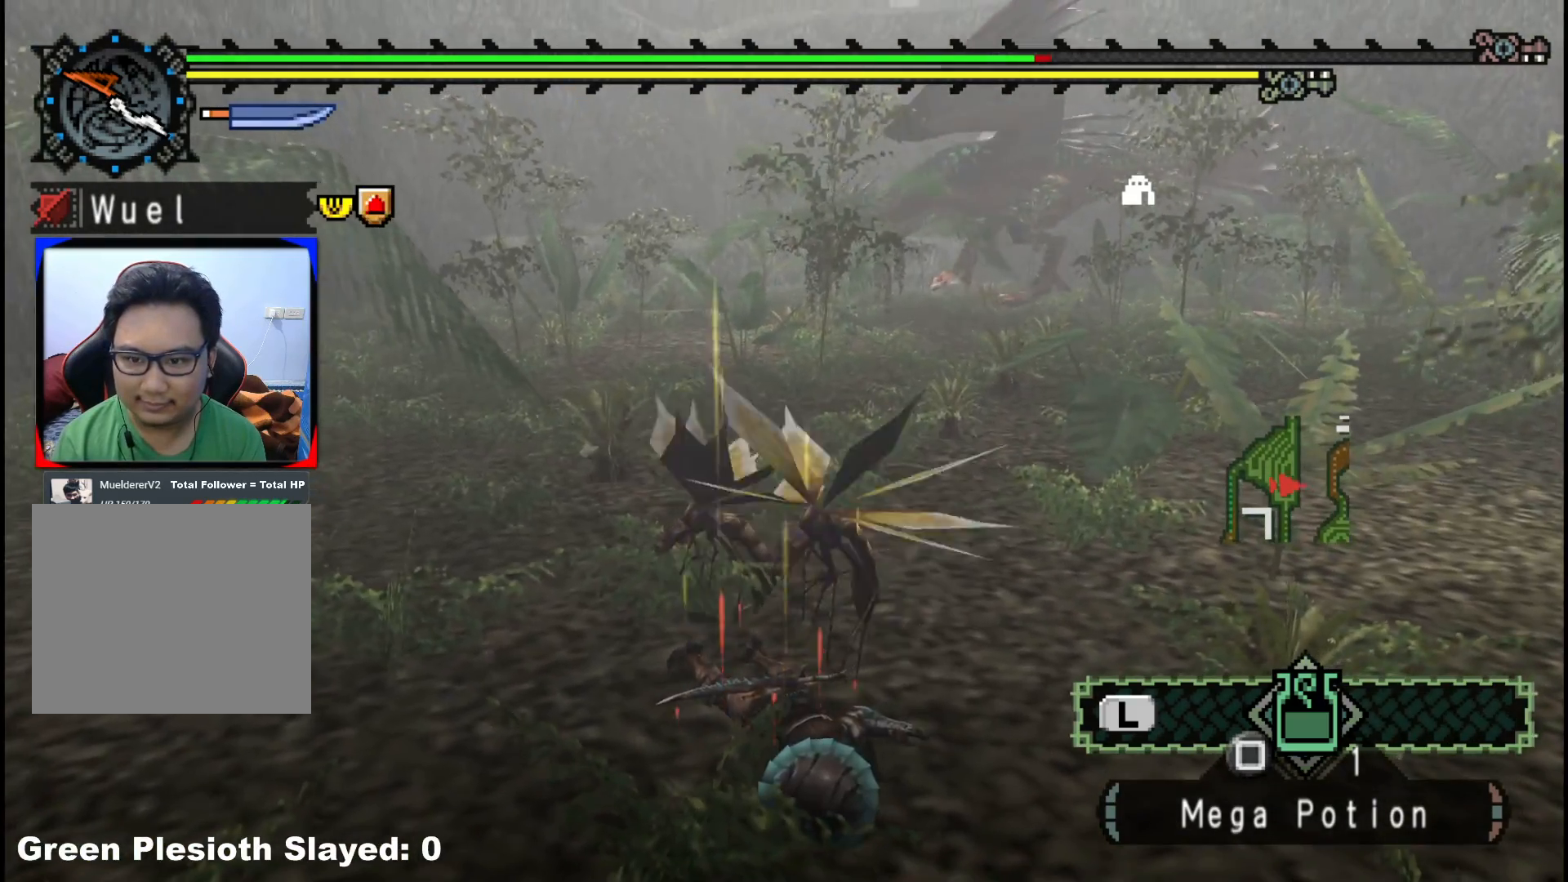
{"buttons": [], "left_stick": "down-right", "right_stick": "center", "events": [[33, "A", "up"], [50, "left_stick", "down-left"], [117, "A", "down"], [117, "left_stick", "up-left"], [167, "left_stick", "up-right"], [217, "left_stick", "down-right"], [233, "A", "up"], [300, "left_stick", "down-left"], [317, "A", "down"], [367, "left_stick", "up-left"], [417, "left_stick", "up-right"], [450, "A", "up"], [483, "left_stick", "down-right"]]}
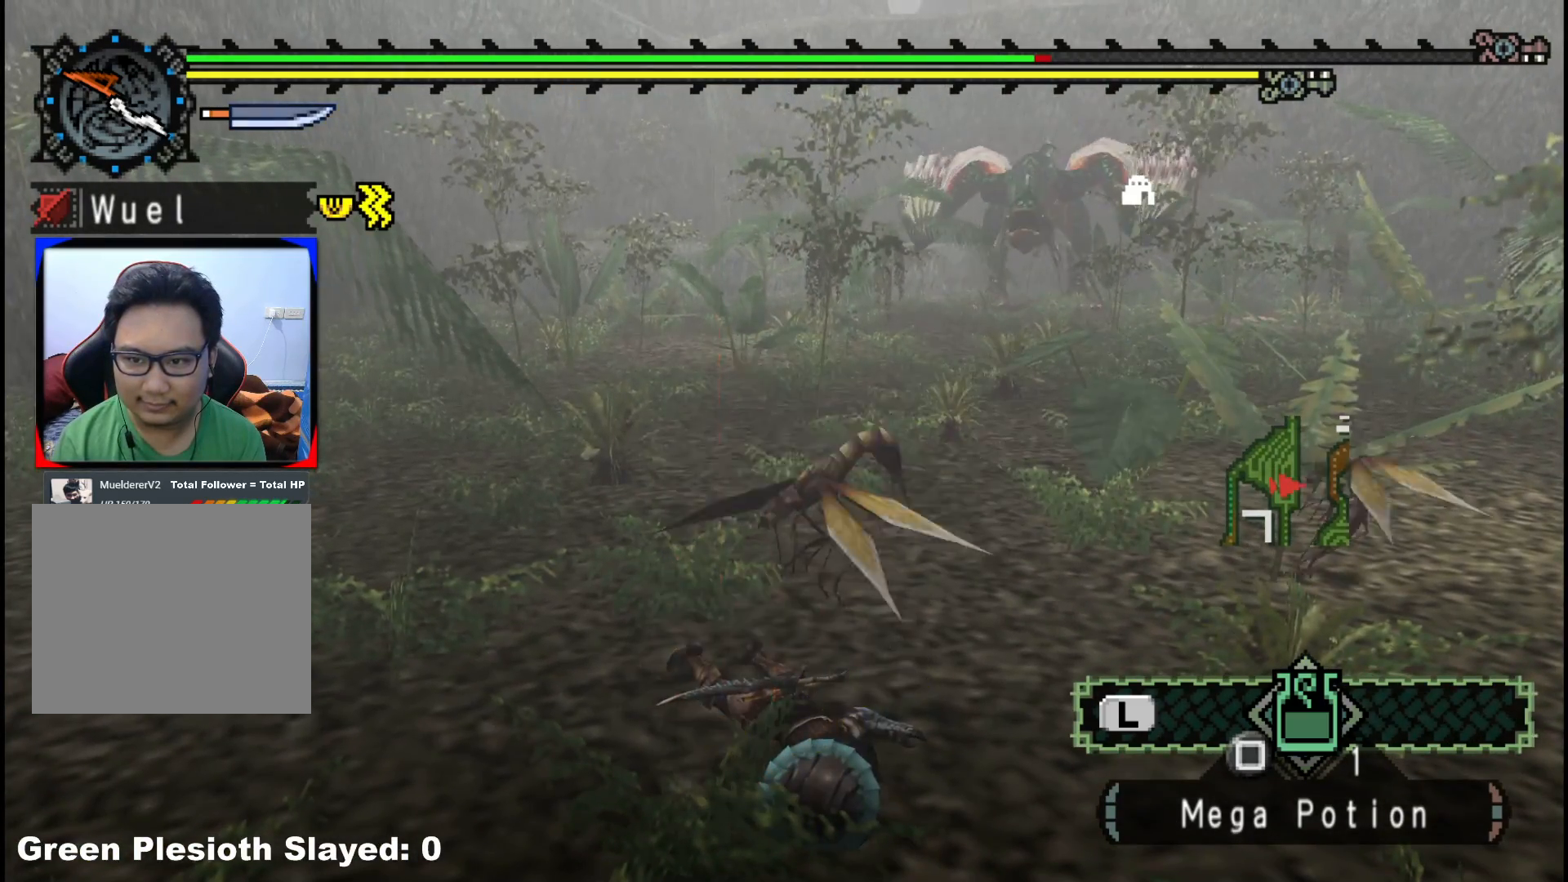
{"buttons": ["A"], "left_stick": "down-right", "right_stick": "center", "events": [[50, "A", "down"], [50, "left_stick", "down-left"], [133, "left_stick", "up-left"], [167, "A", "up"], [217, "left_stick", "down-right"], [267, "A", "down"], [317, "left_stick", "down-left"], [367, "left_stick", "up-left"], [400, "A", "up"], [433, "left_stick", "up-right"], [500, "A", "down"], [500, "left_stick", "down-right"]]}
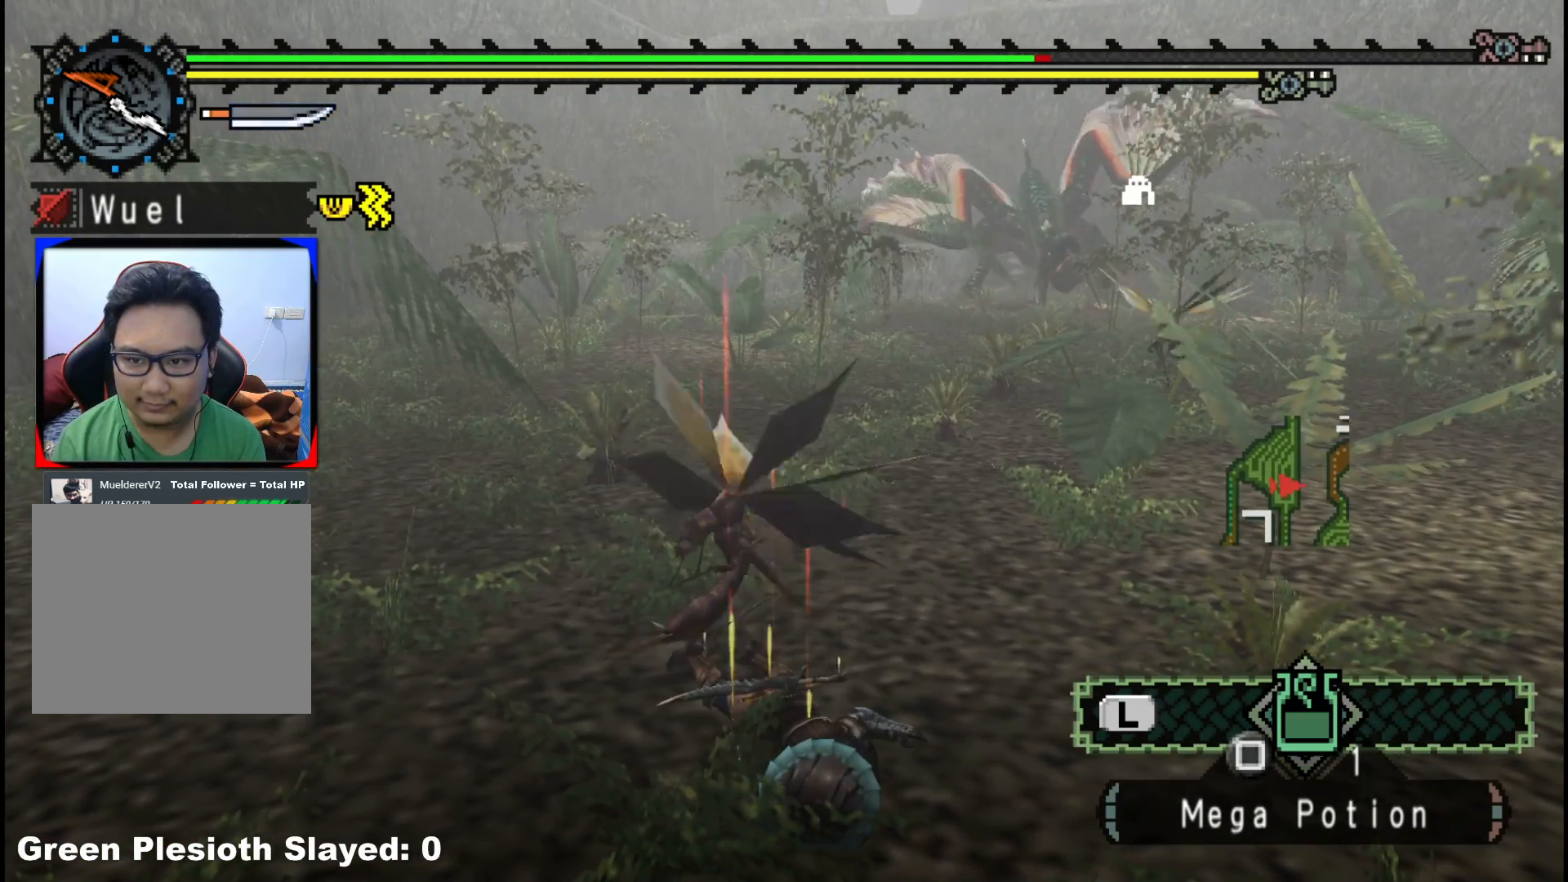
{"buttons": [], "left_stick": "center", "right_stick": "center", "events": [[100, "left_stick", "down-left"], [117, "A", "up"], [233, "left_stick", "up-left"], [333, "left_stick", "center"]]}
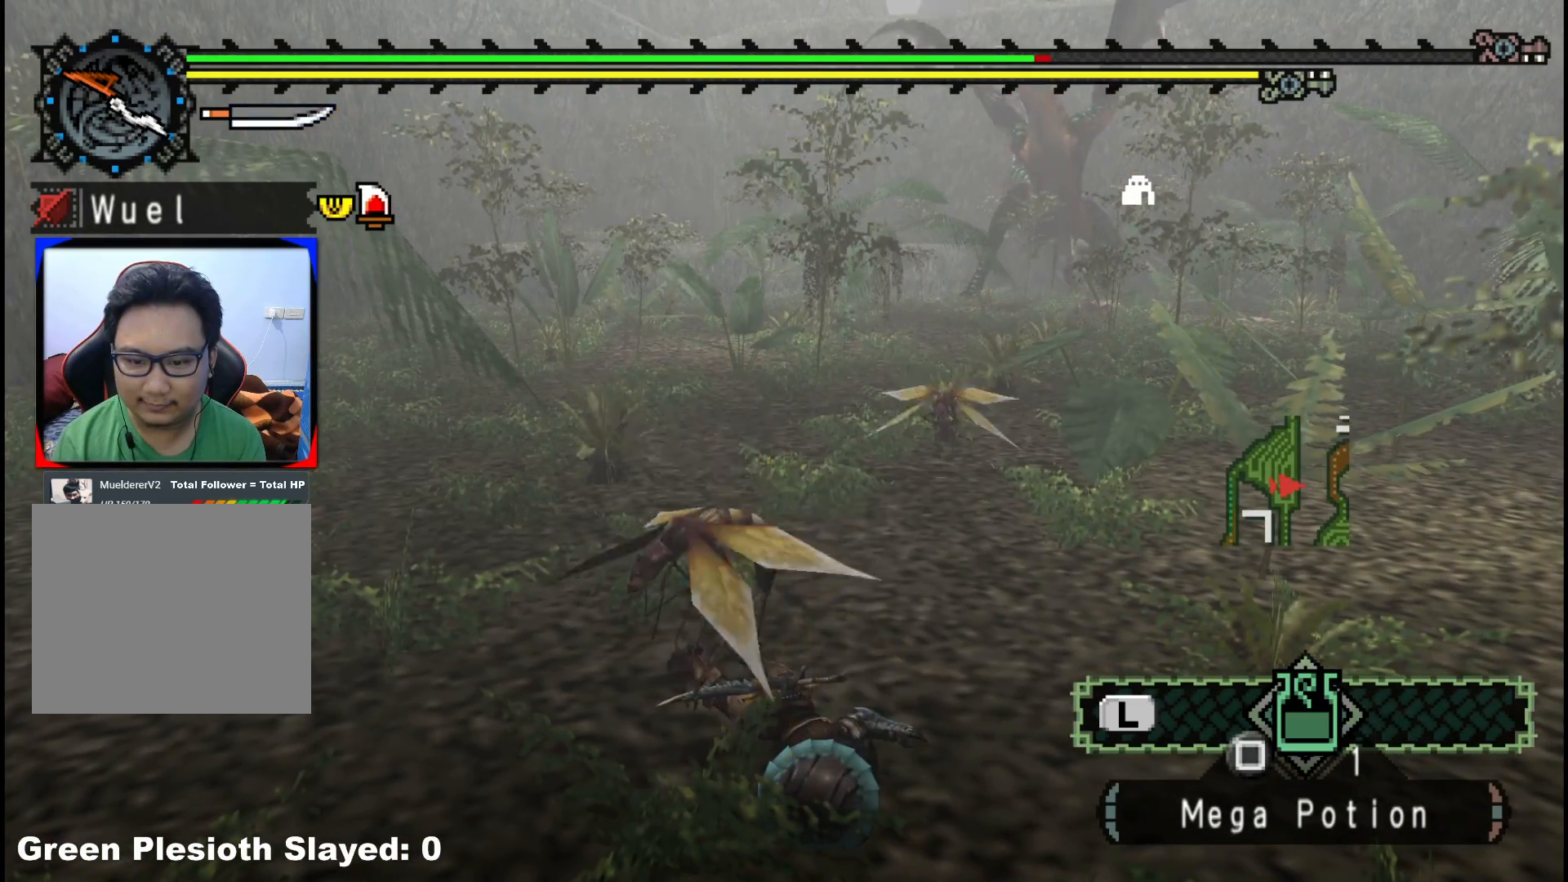
{"buttons": [], "left_stick": "down-left", "right_stick": "center", "events": [[67, "left_stick", "down-left"], [183, "A", "down"], [250, "left_stick", "up-left"], [267, "A", "up"], [317, "left_stick", "up-right"], [367, "A", "down"], [367, "left_stick", "down-right"], [467, "left_stick", "down-left"], [483, "A", "up"]]}
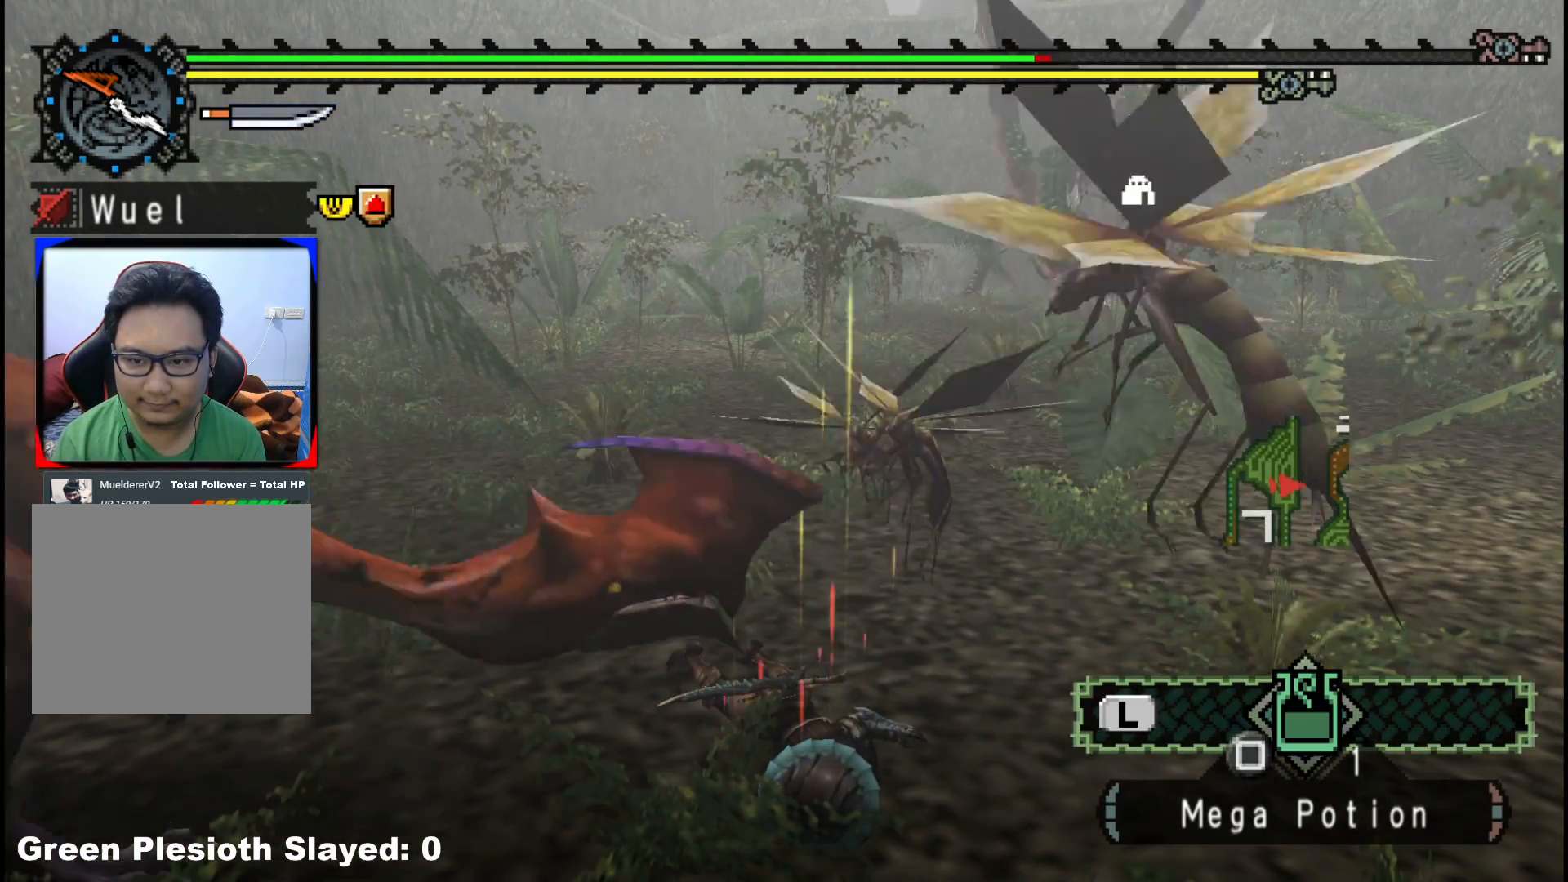
{"buttons": [], "left_stick": "down", "right_stick": "center", "events": [[50, "left_stick", "up-left"], [83, "A", "down"], [167, "left_stick", "down"], [200, "A", "up"], [267, "left_stick", "down-left"], [300, "A", "down"], [433, "A", "up"], [483, "left_stick", "down"]]}
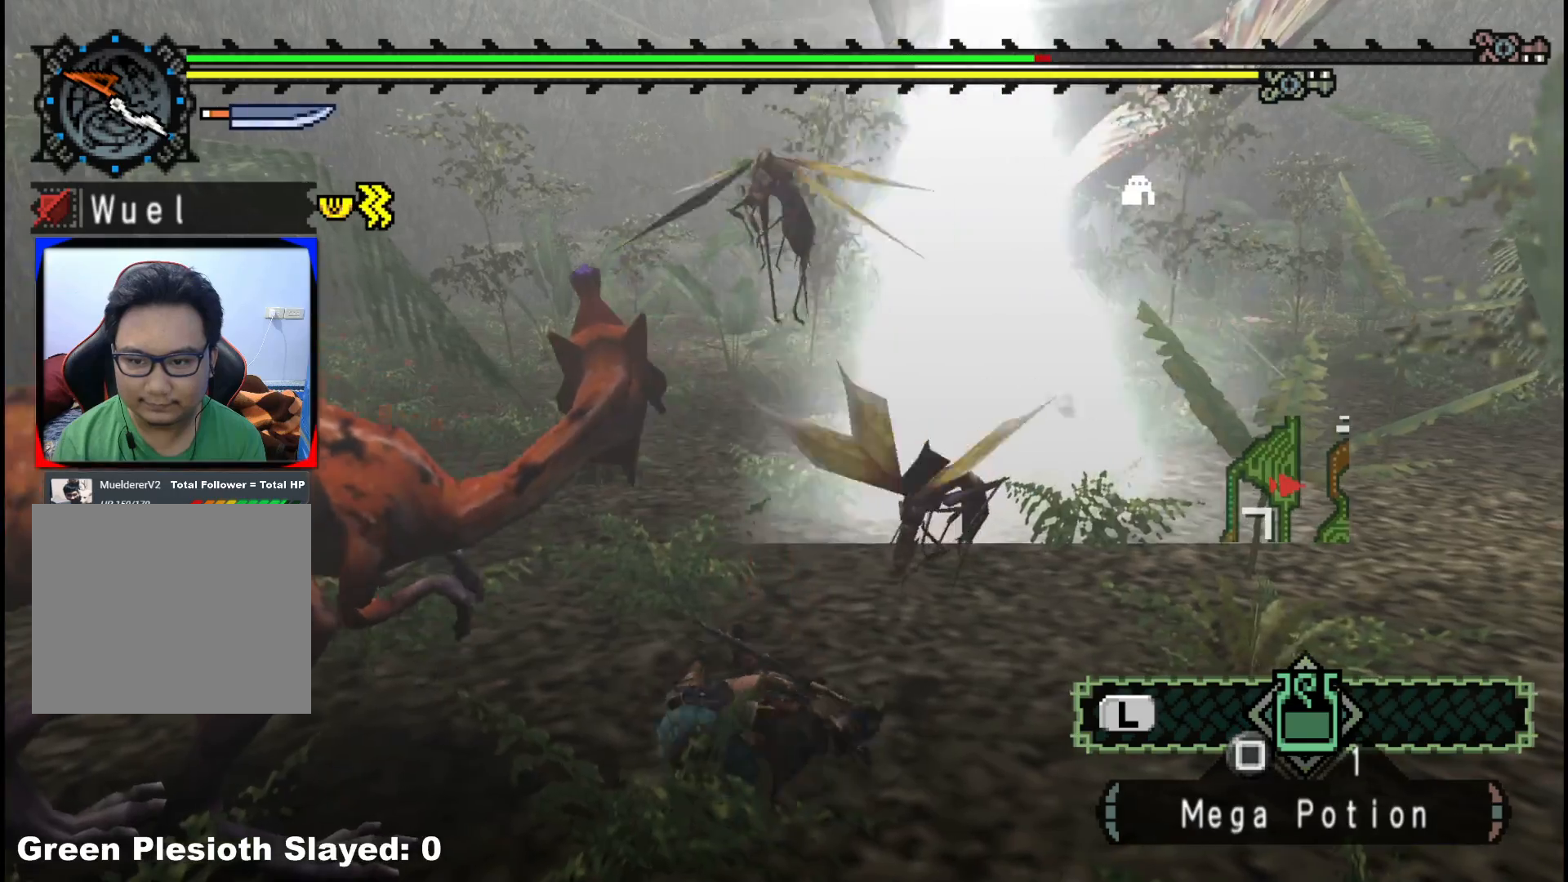
{"buttons": [], "left_stick": "down", "right_stick": "center", "events": [[17, "A", "down"], [150, "A", "up"], [250, "A", "down"], [367, "A", "up"]]}